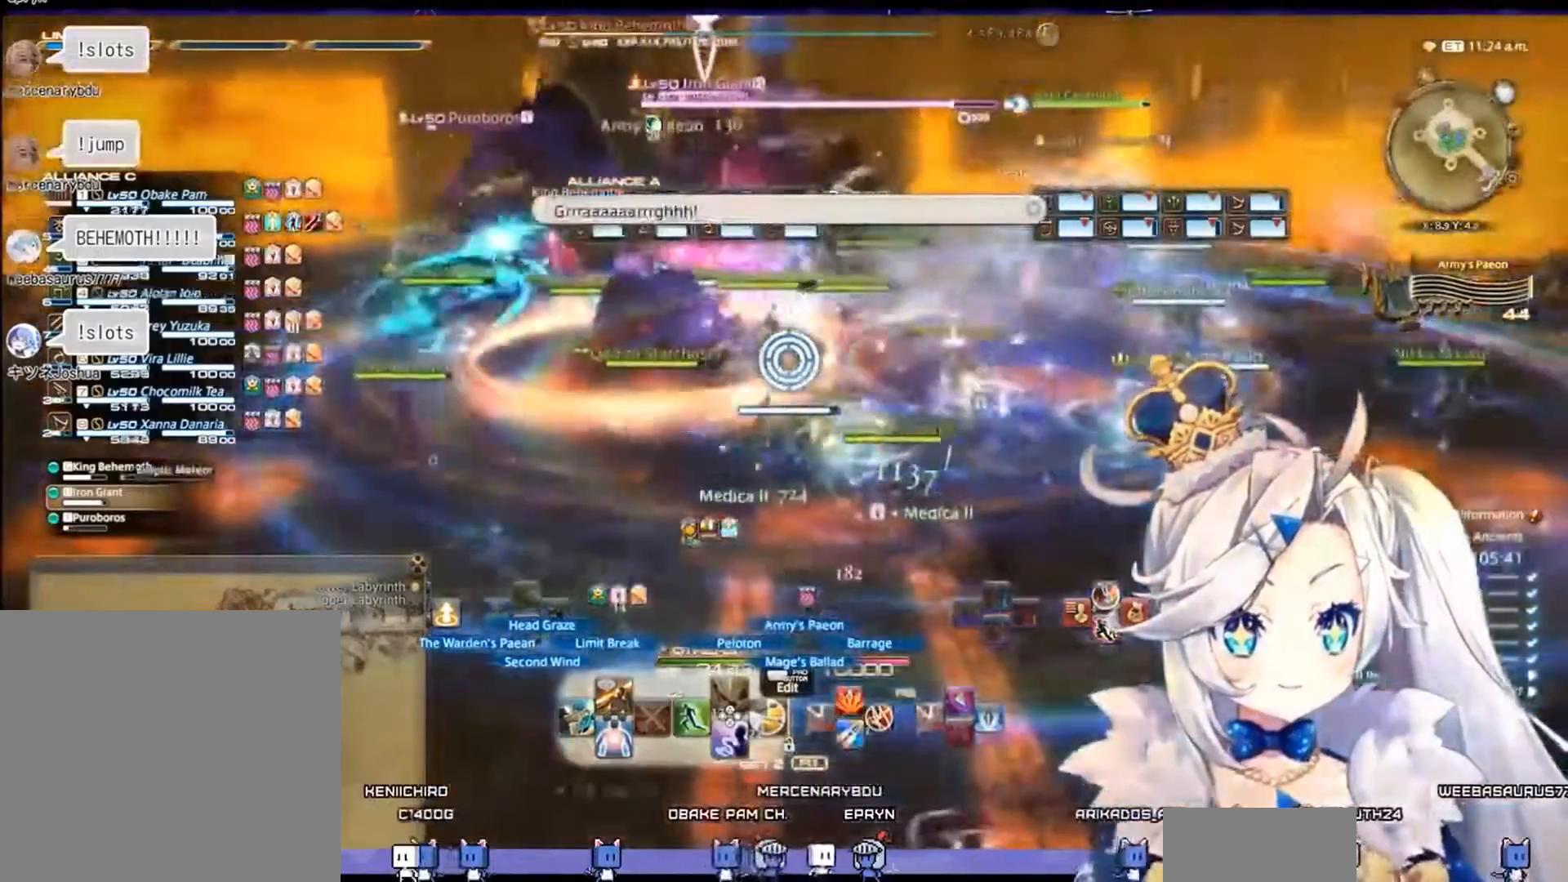
Gameplay with a controller (PlayStation layout); each line is a JSON object with the inputs held at the frame after it. "events" lists button and stick changes between this image and that frame as [ms after this image, input, new state], when the widget could be followed in between.
{"buttons": ["L2"], "left_stick": "down", "right_stick": "center", "events": [[233, "right_stick", "down-left"], [333, "left_stick", "down"], [467, "right_stick", "center"]]}
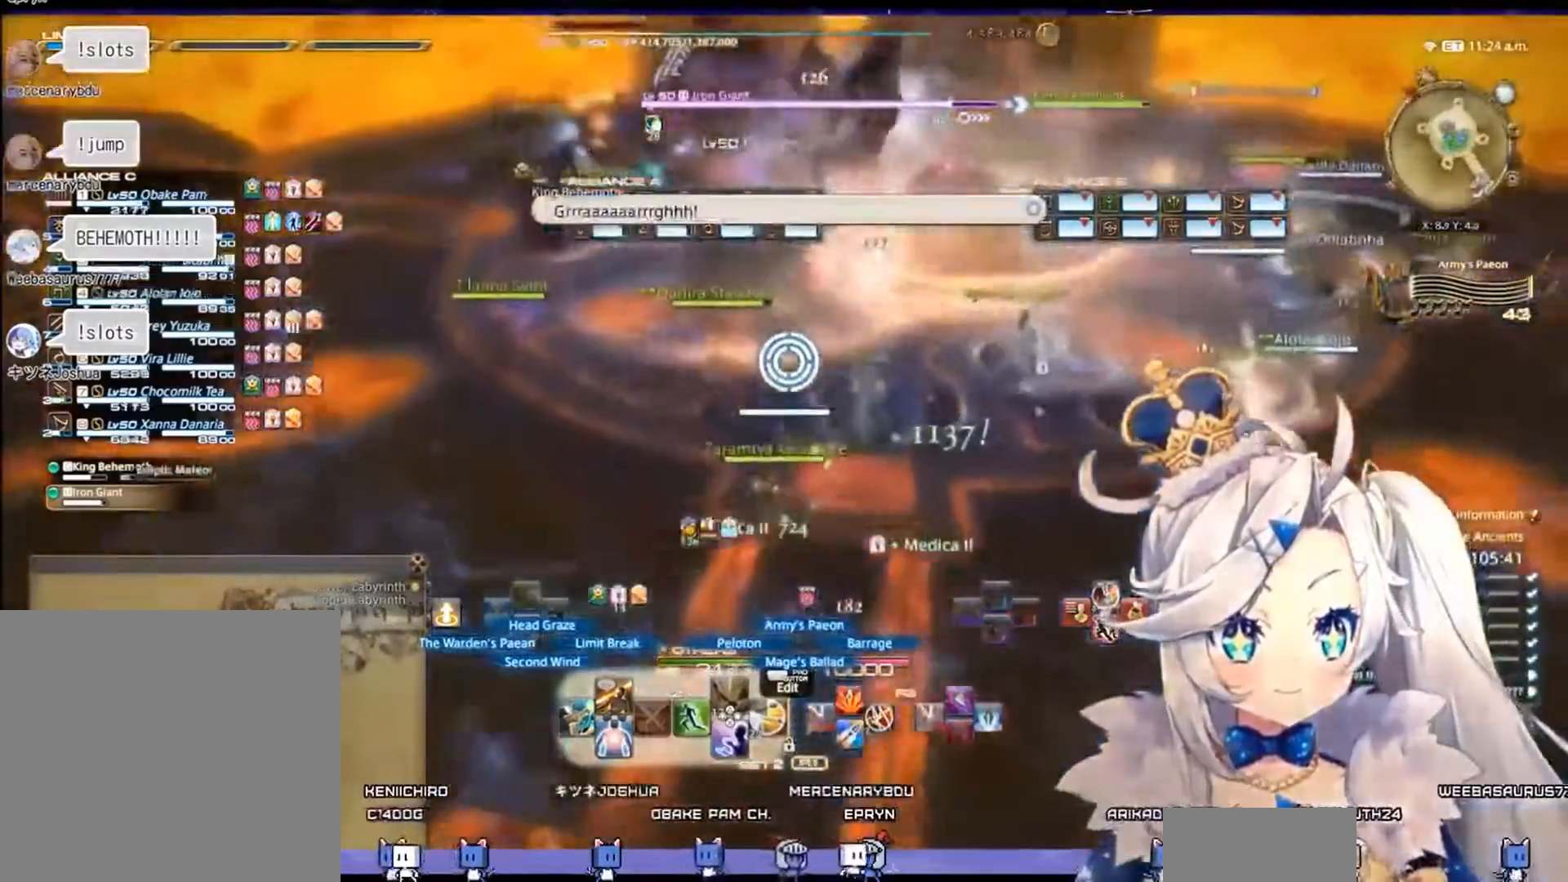
{"buttons": ["L2"], "left_stick": "center", "right_stick": "center", "events": [[133, "left_stick", "center"], [267, "CIRCLE", "down"], [433, "CIRCLE", "up"]]}
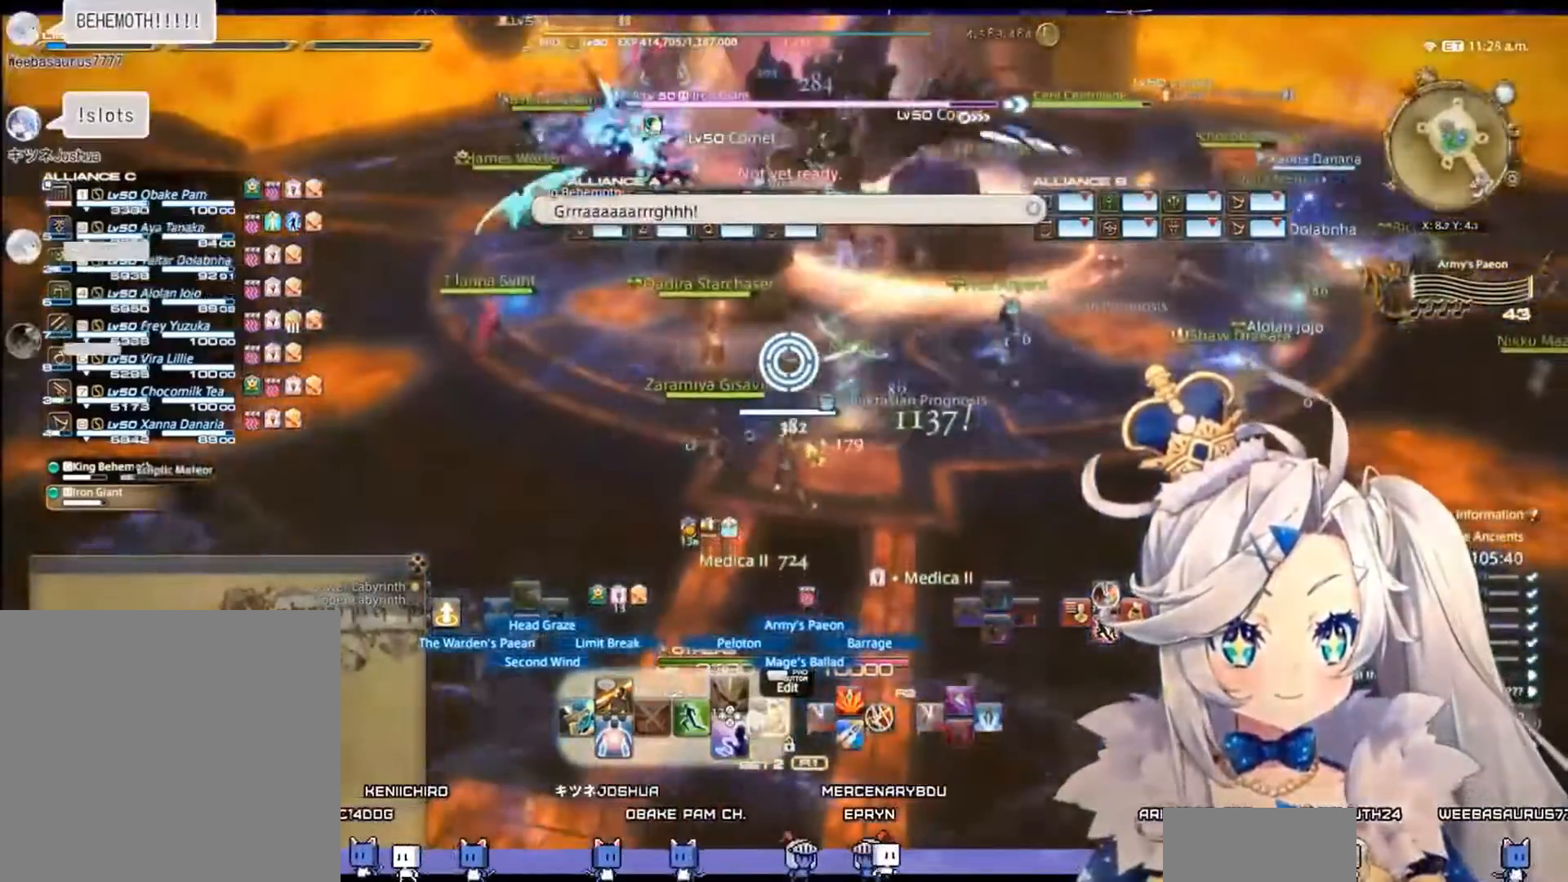
{"buttons": [], "left_stick": "center", "right_stick": "left", "events": [[400, "L2", "up"], [400, "right_stick", "left"]]}
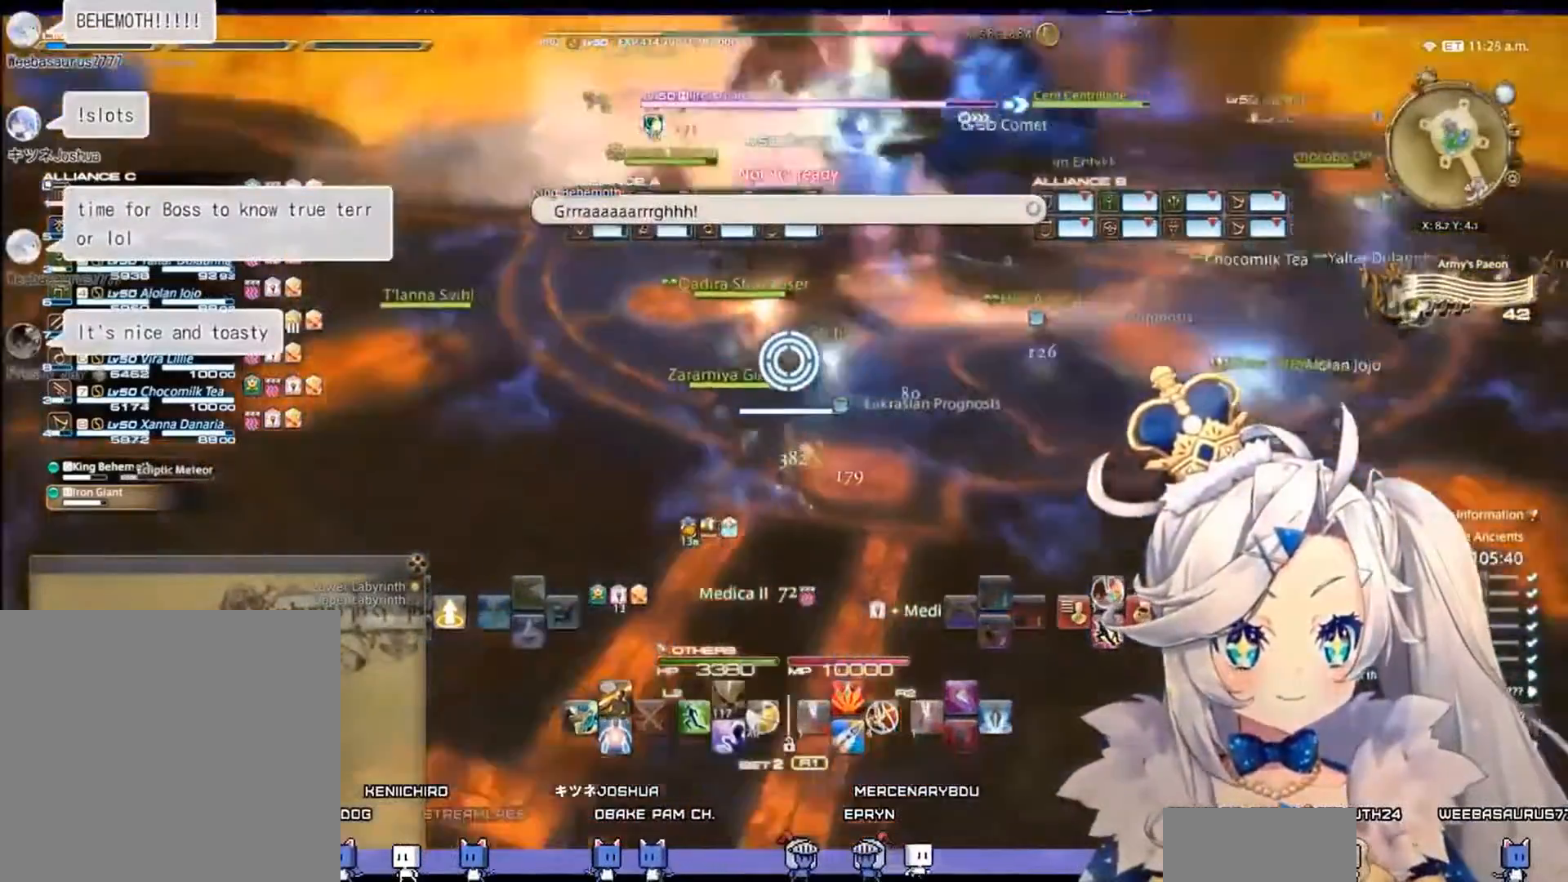
{"buttons": [], "left_stick": "up", "right_stick": "center", "events": [[133, "right_stick", "center"], [167, "left_stick", "up"]]}
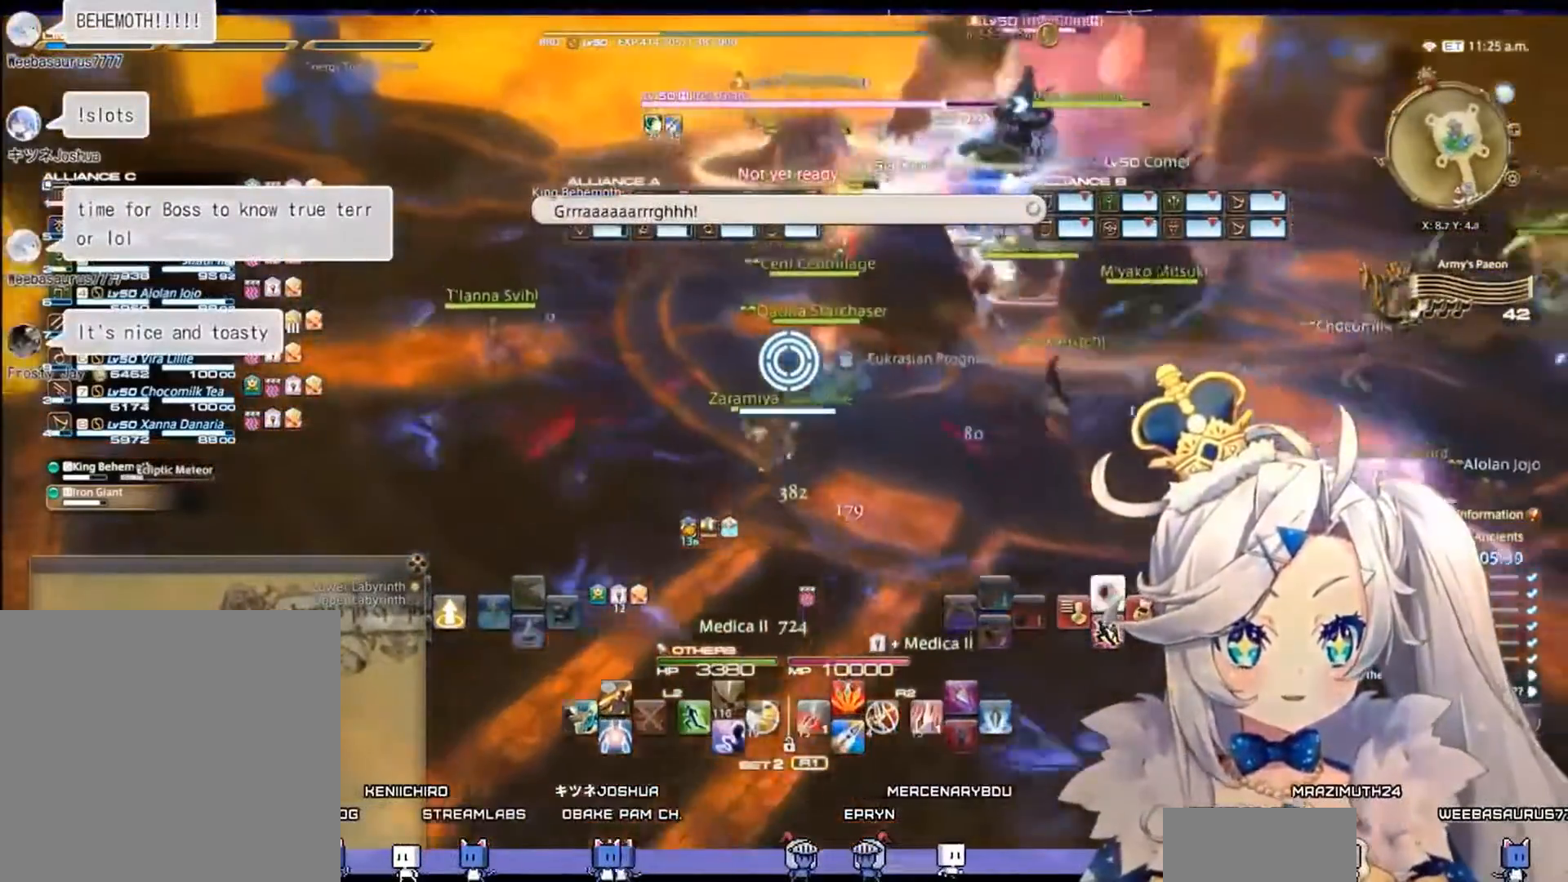
{"buttons": [], "left_stick": "up", "right_stick": "center", "events": []}
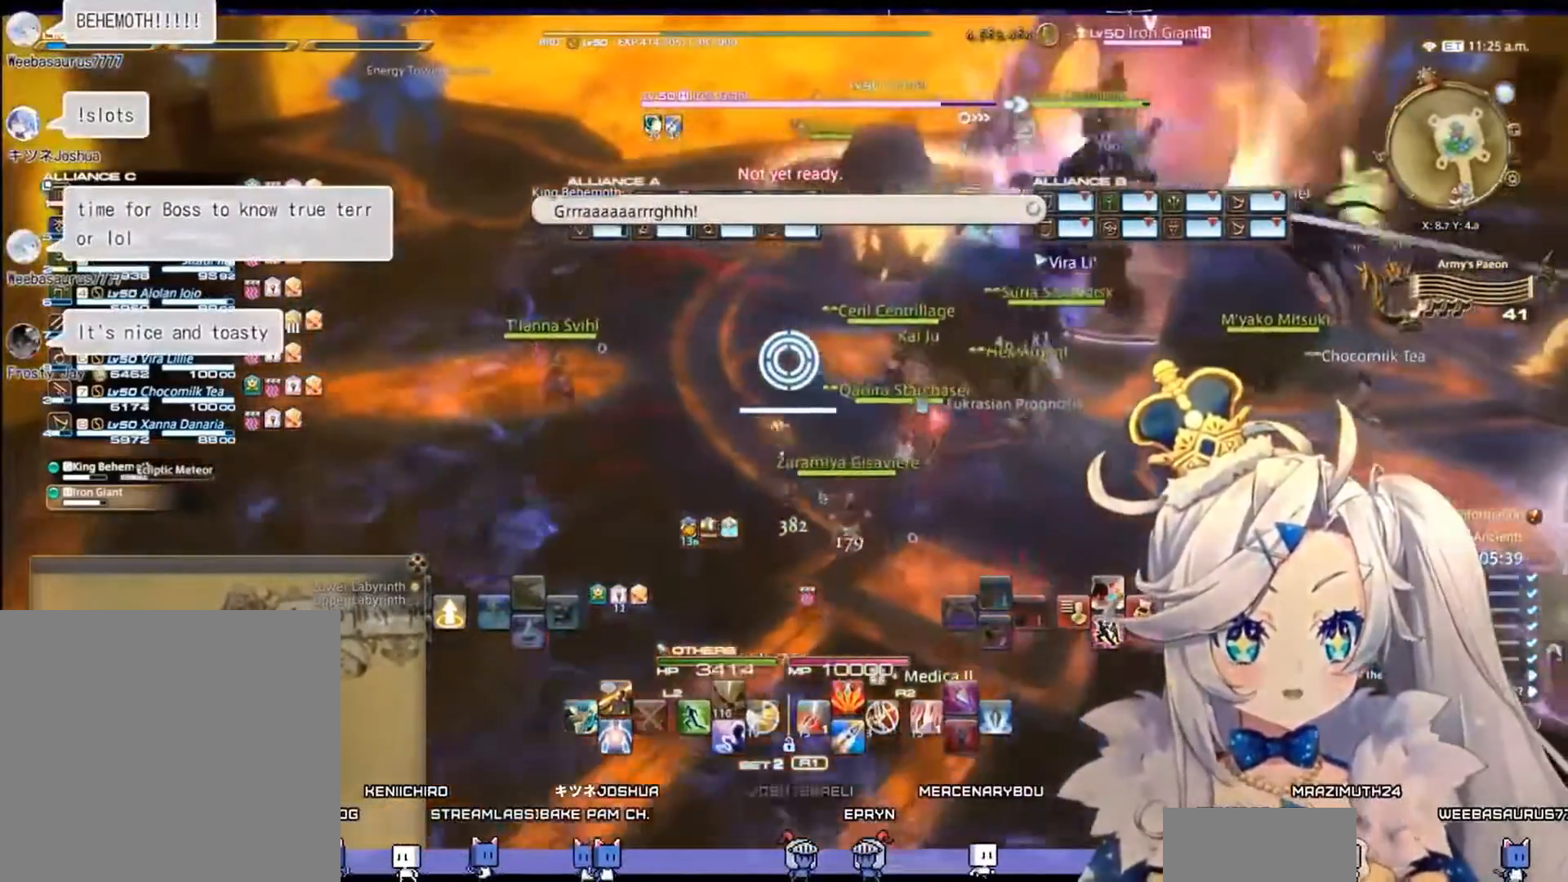
{"buttons": ["CROSS", "L2"], "left_stick": "center", "right_stick": "center", "events": [[33, "left_stick", "center"], [167, "L2", "down"], [333, "CROSS", "down"]]}
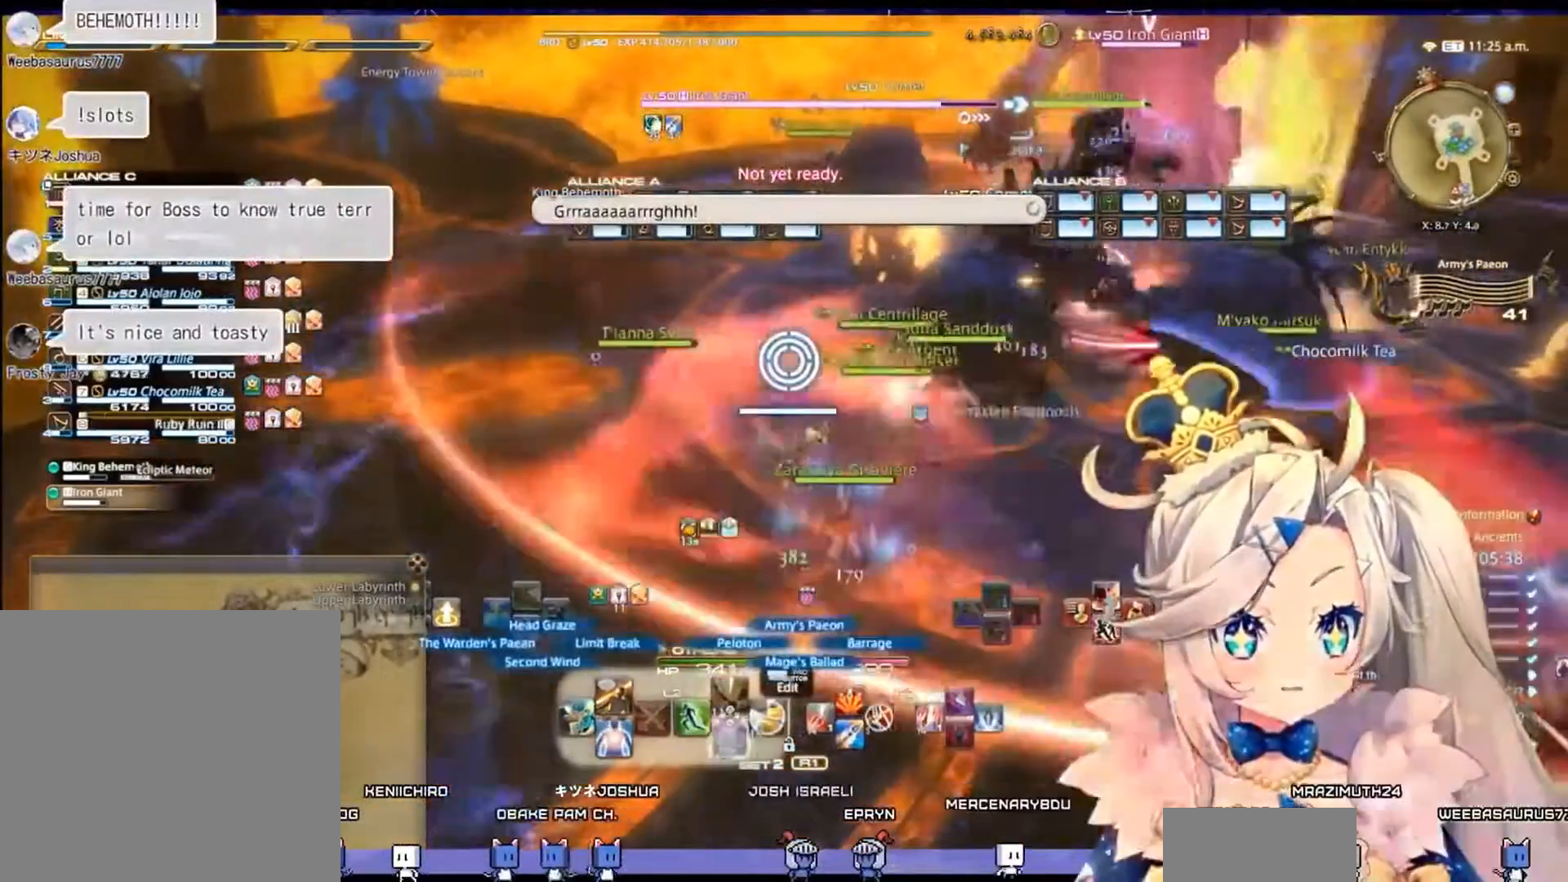
{"buttons": ["L2"], "left_stick": "center", "right_stick": "center", "events": [[67, "CROSS", "up"]]}
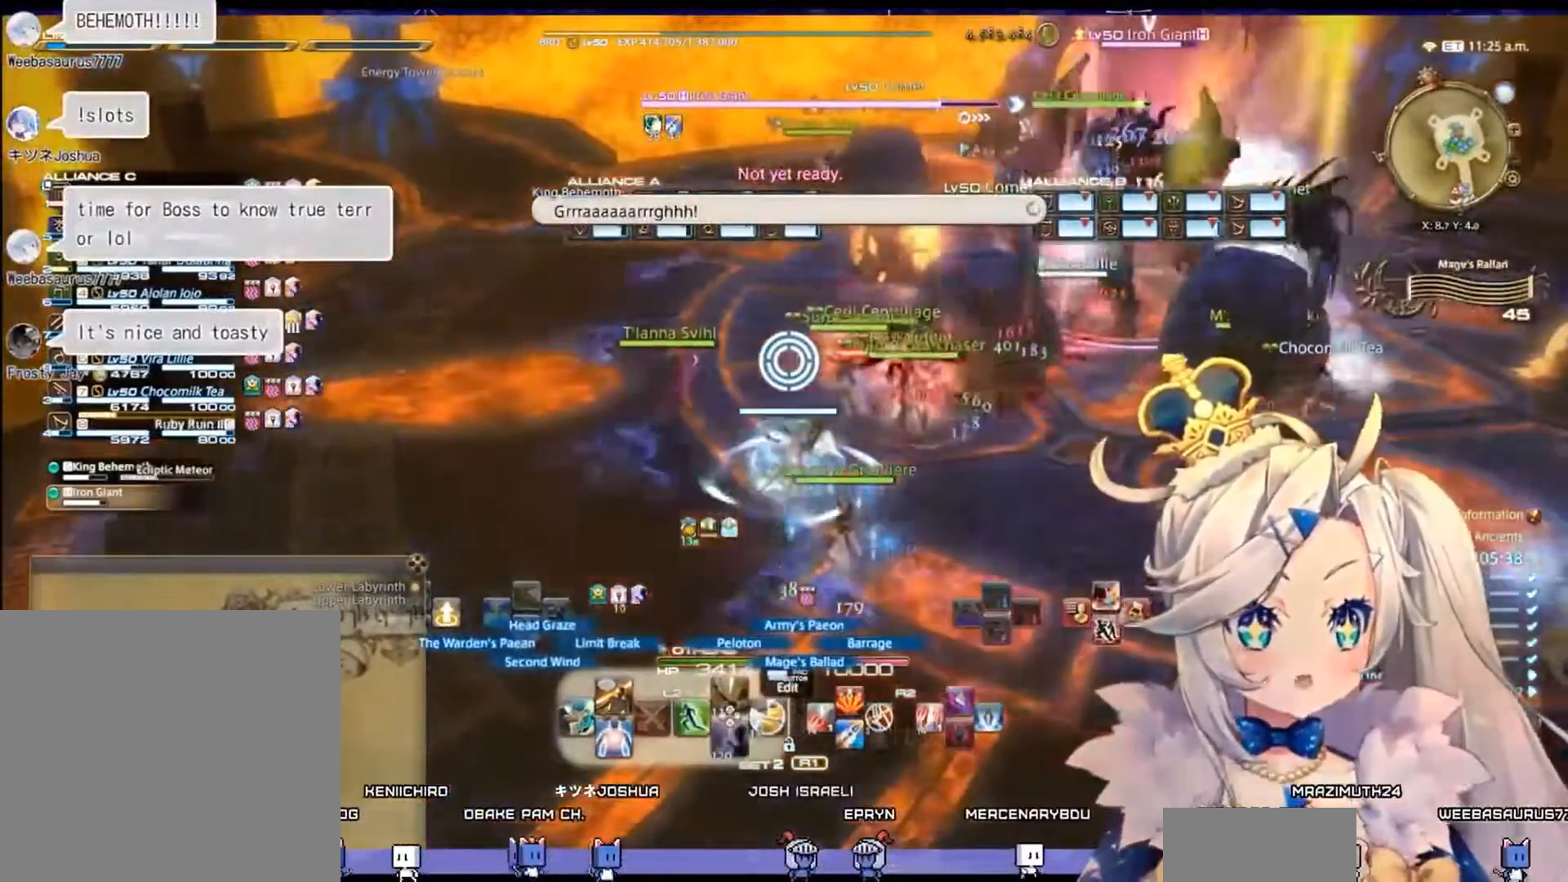
{"buttons": [], "left_stick": "right", "right_stick": "center", "events": [[167, "left_stick", "right"], [467, "L2", "up"]]}
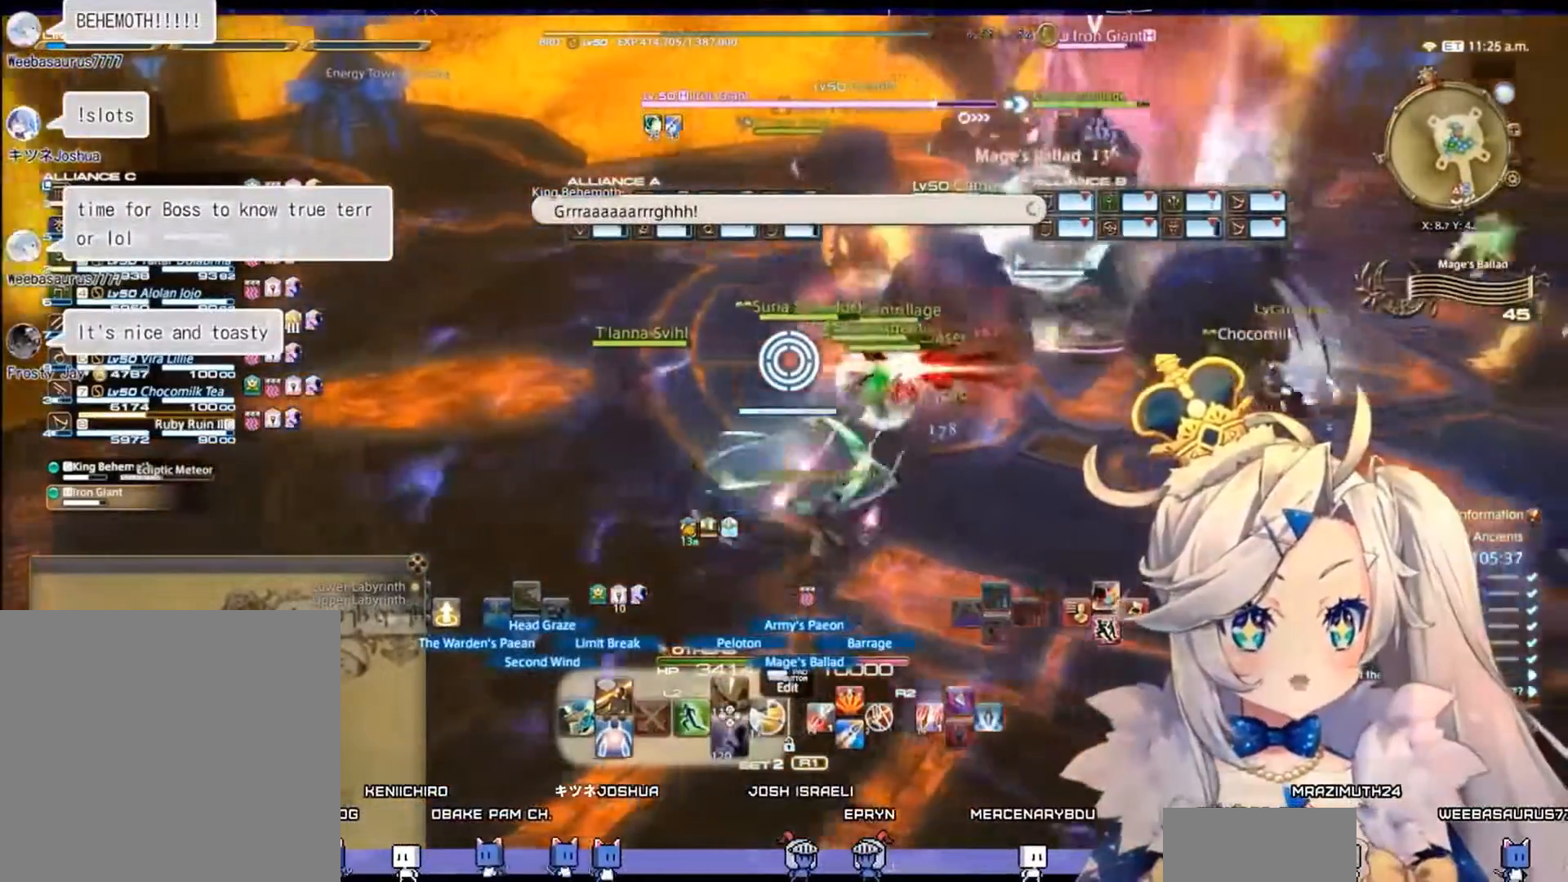
{"buttons": [], "left_stick": "down-left", "right_stick": "right", "events": [[167, "left_stick", "down"], [233, "left_stick", "down-left"], [267, "right_stick", "right"]]}
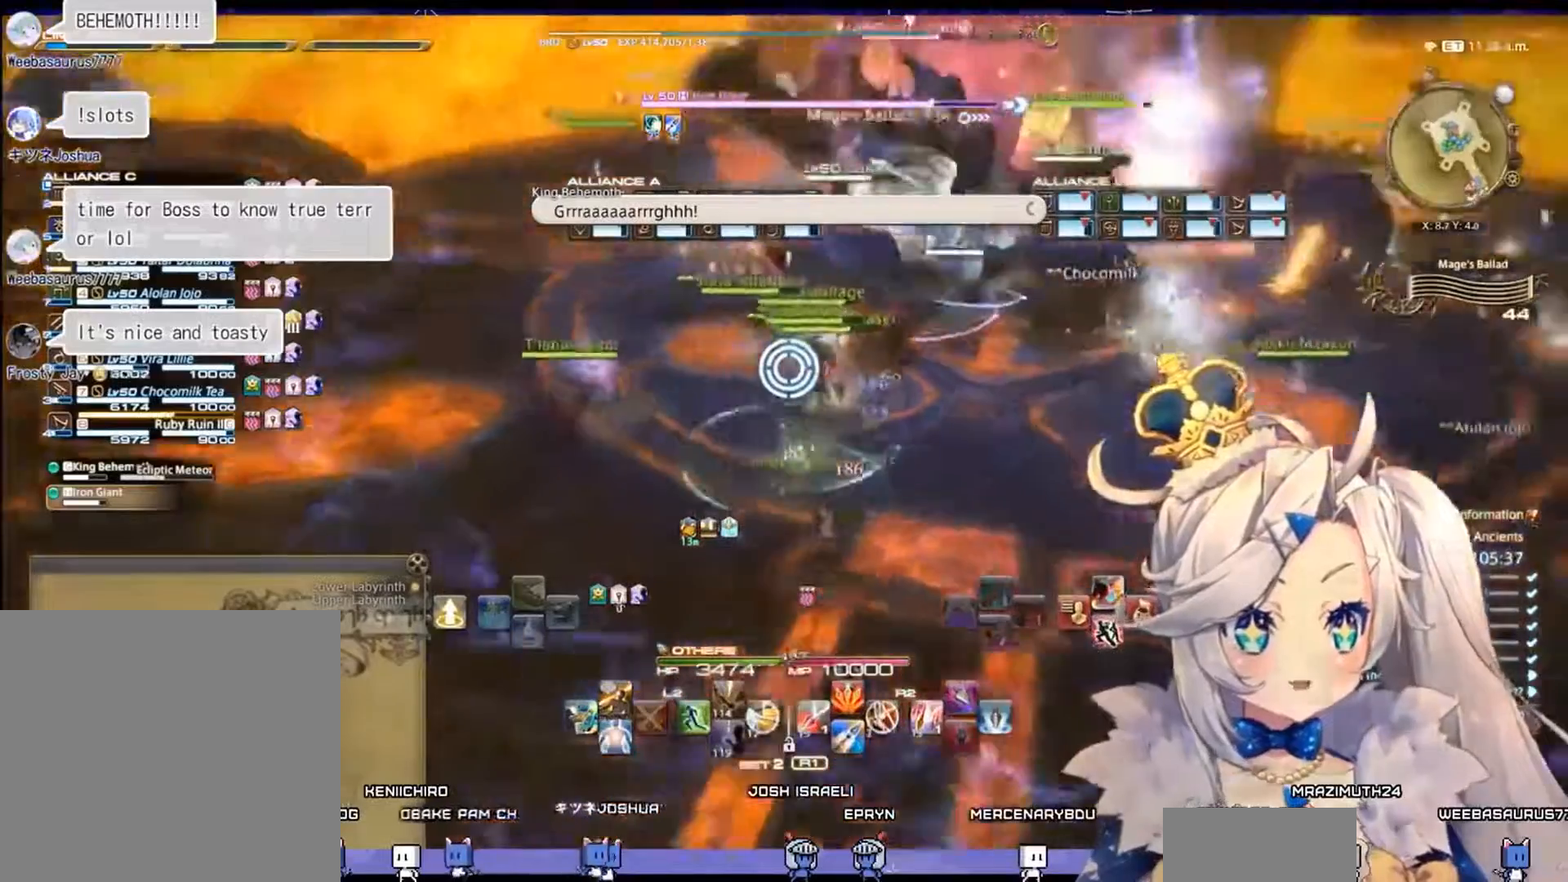
{"buttons": [], "left_stick": "left", "right_stick": "center", "events": [[233, "right_stick", "center"], [500, "left_stick", "left"]]}
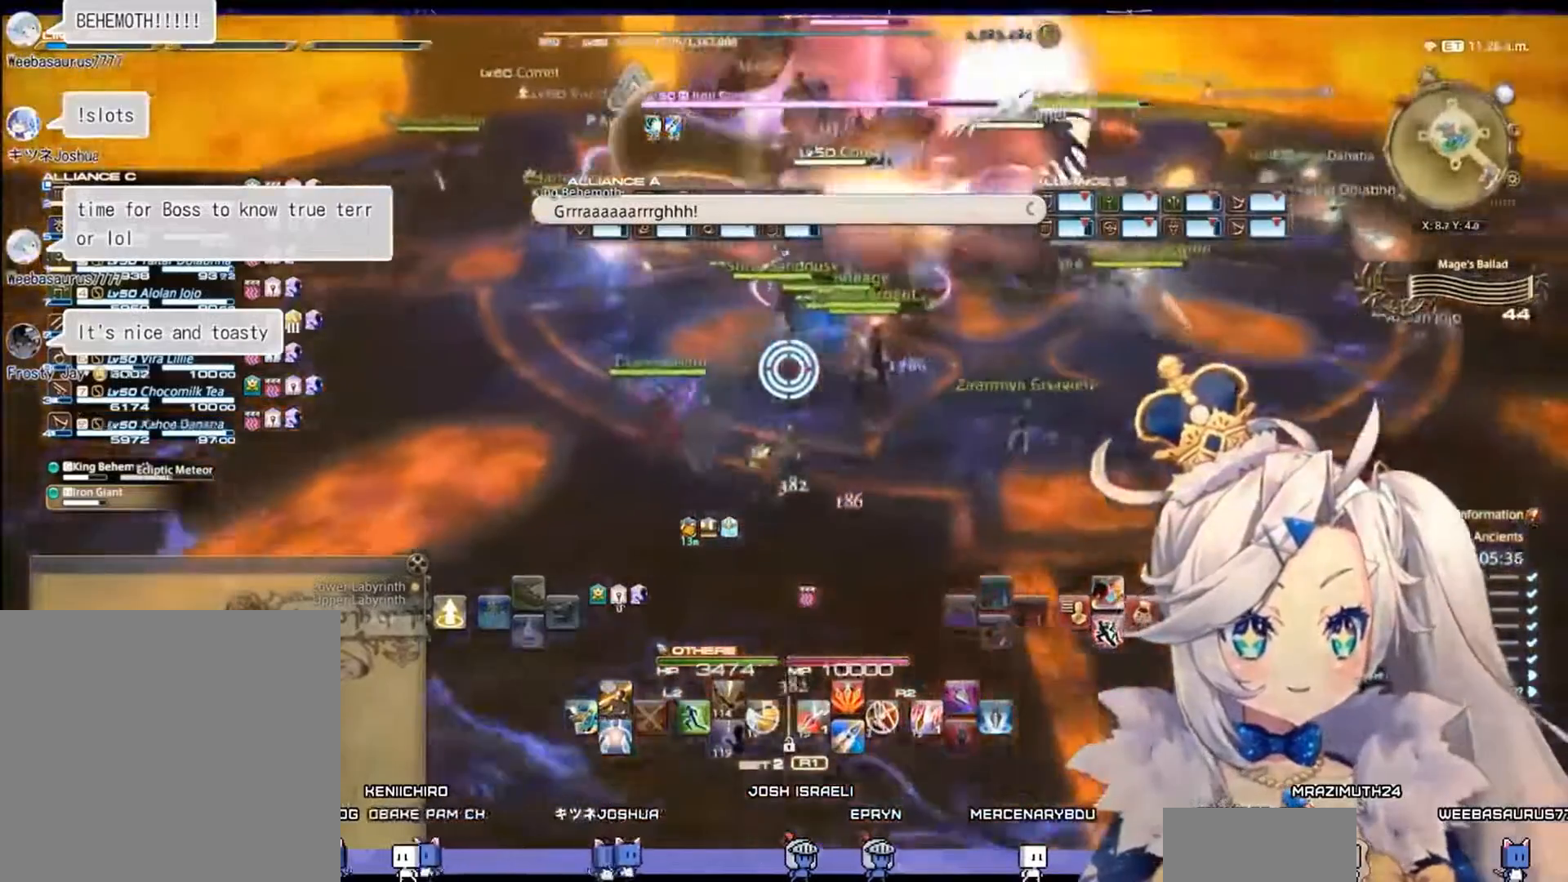
{"buttons": ["R2"], "left_stick": "center", "right_stick": "center", "events": [[67, "R2", "down"], [133, "left_stick", "center"], [233, "CIRCLE", "down"], [433, "CIRCLE", "up"]]}
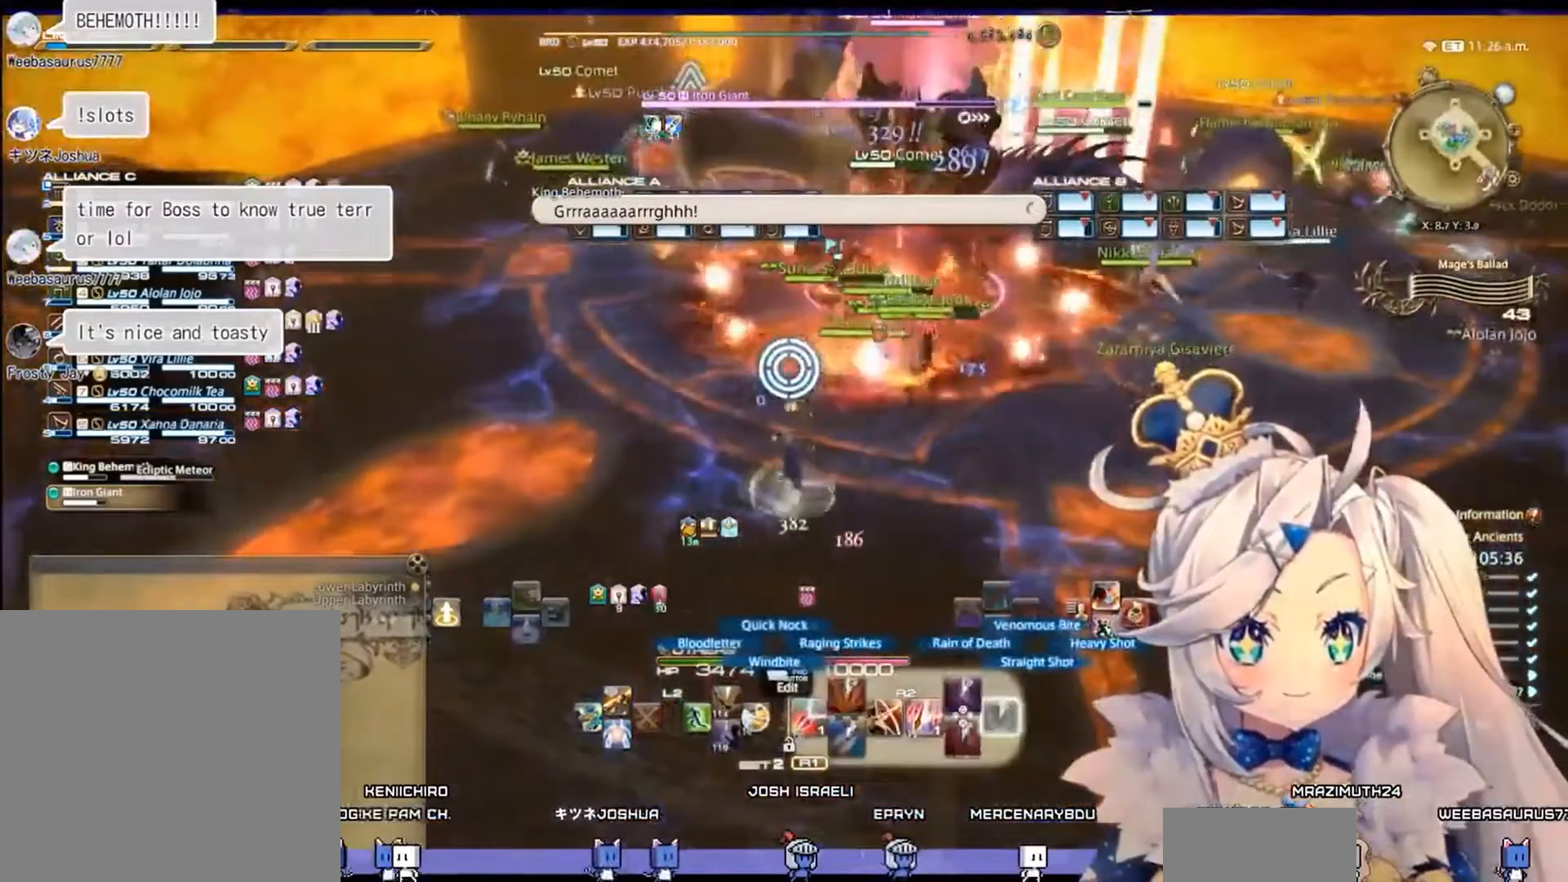
{"buttons": ["R2"], "left_stick": "center", "right_stick": "right", "events": [[467, "right_stick", "right"]]}
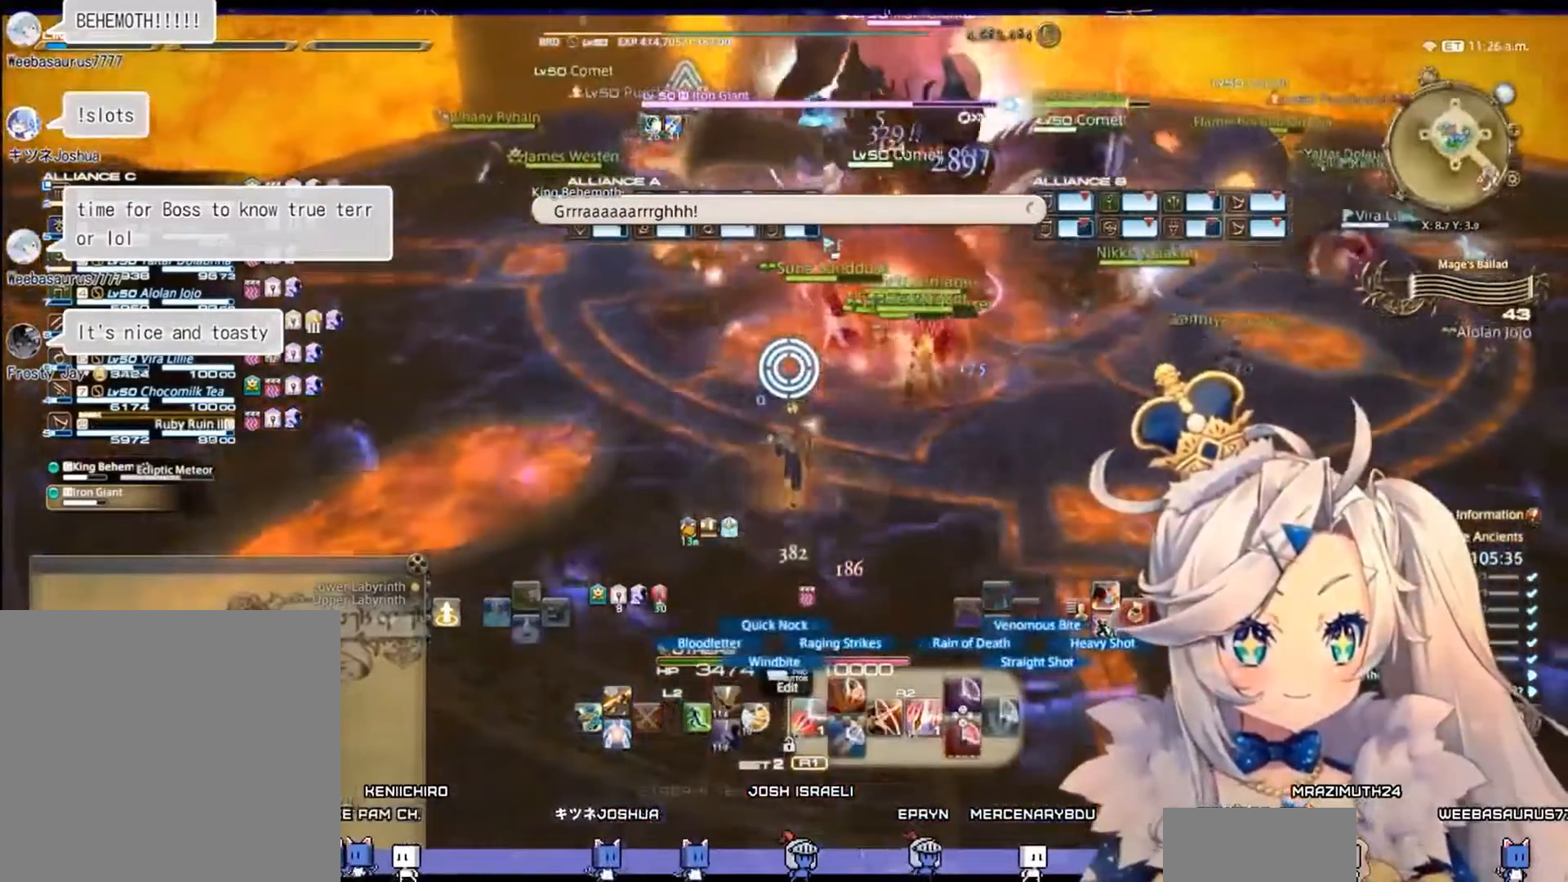
{"buttons": ["R2"], "left_stick": "center", "right_stick": "up-left", "events": [[100, "right_stick", "center"], [500, "right_stick", "up-left"]]}
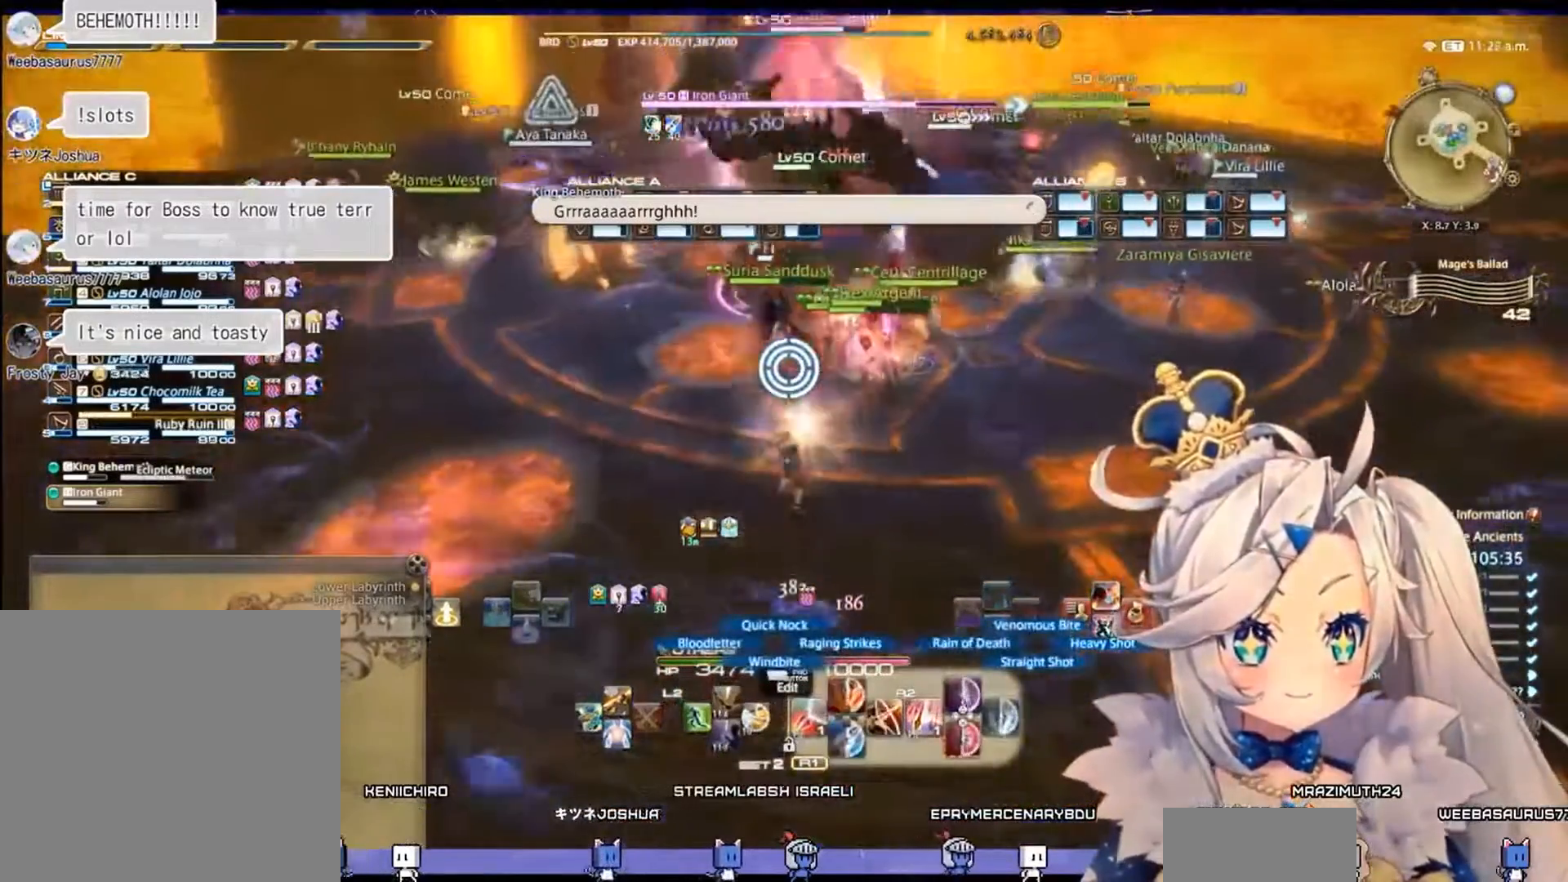
{"buttons": ["R2"], "left_stick": "center", "right_stick": "center", "events": [[167, "right_stick", "center"], [333, "CROSS", "down"], [467, "CROSS", "up"]]}
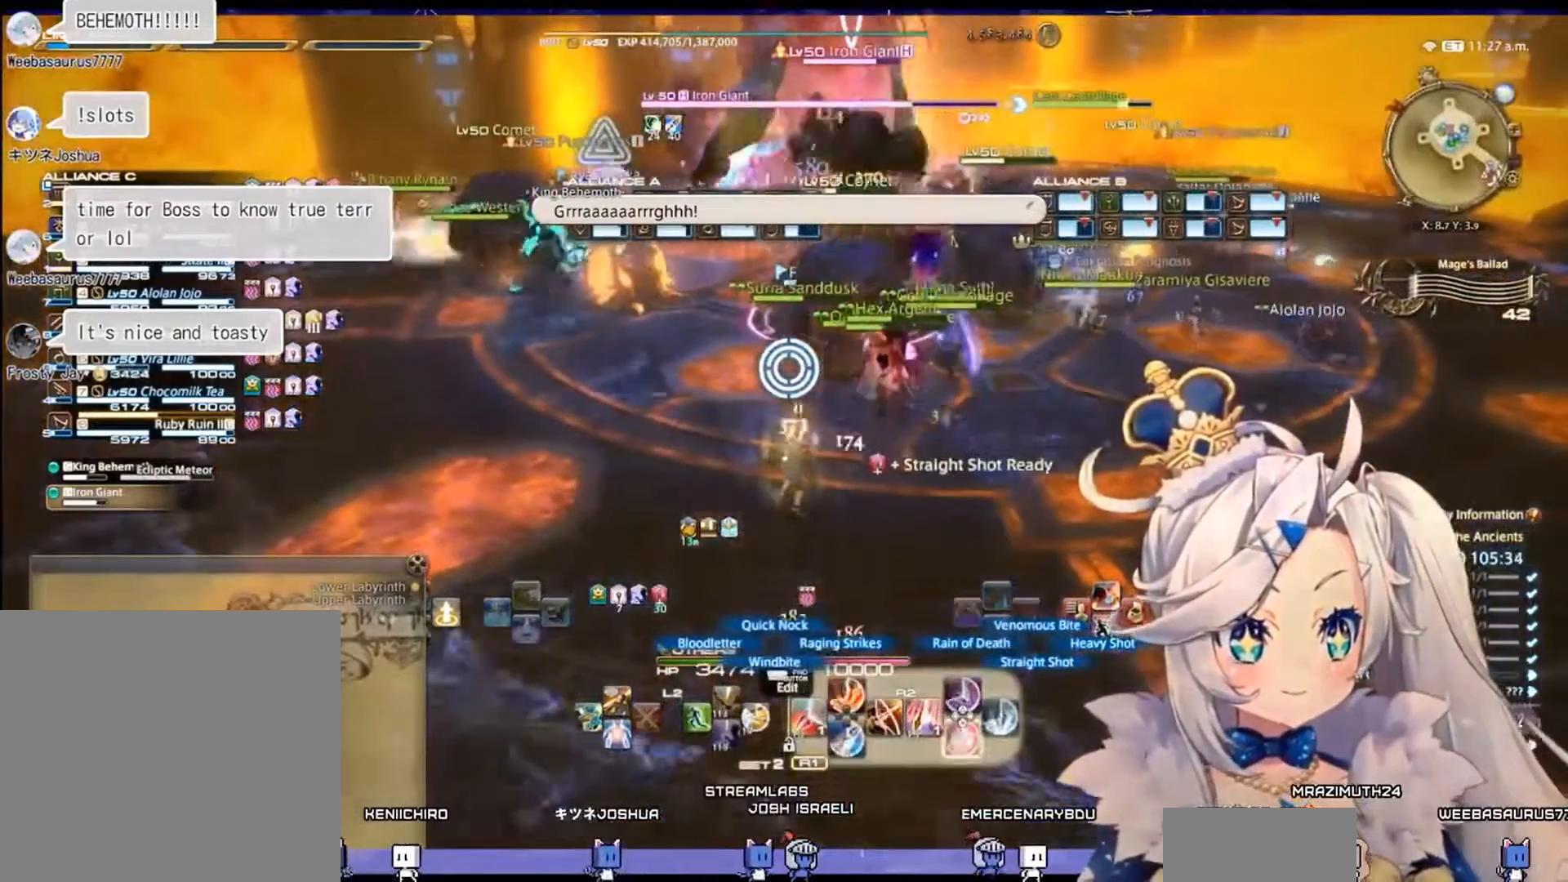
{"buttons": ["R2"], "left_stick": "center", "right_stick": "center", "events": [[233, "DPAD_LEFT", "down"], [433, "DPAD_LEFT", "up"]]}
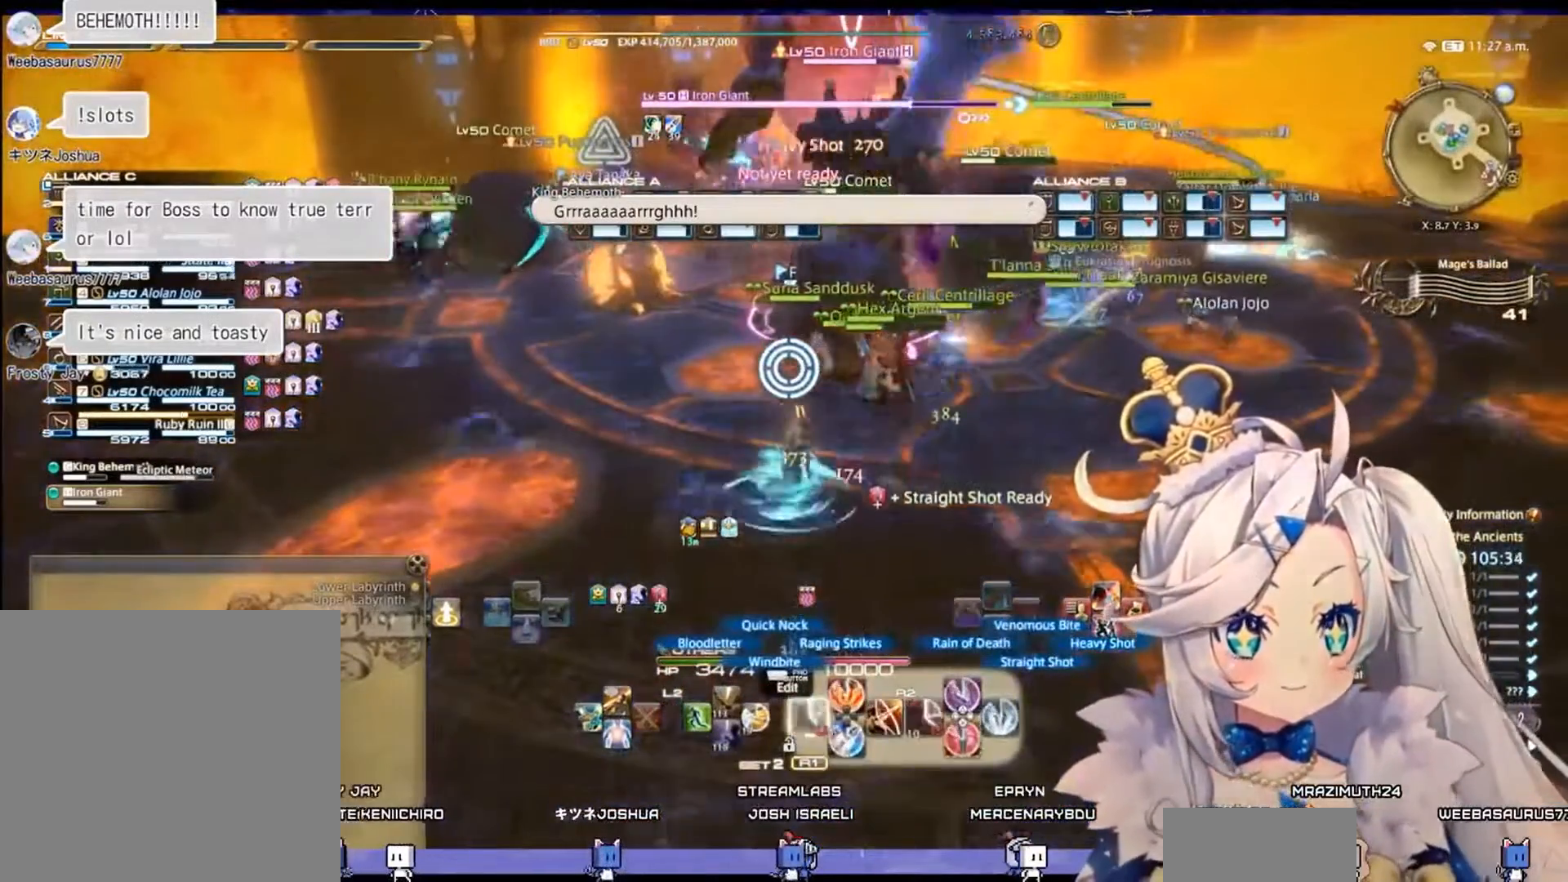
{"buttons": ["R2"], "left_stick": "center", "right_stick": "center", "events": [[167, "DPAD_RIGHT", "down"], [333, "DPAD_RIGHT", "up"]]}
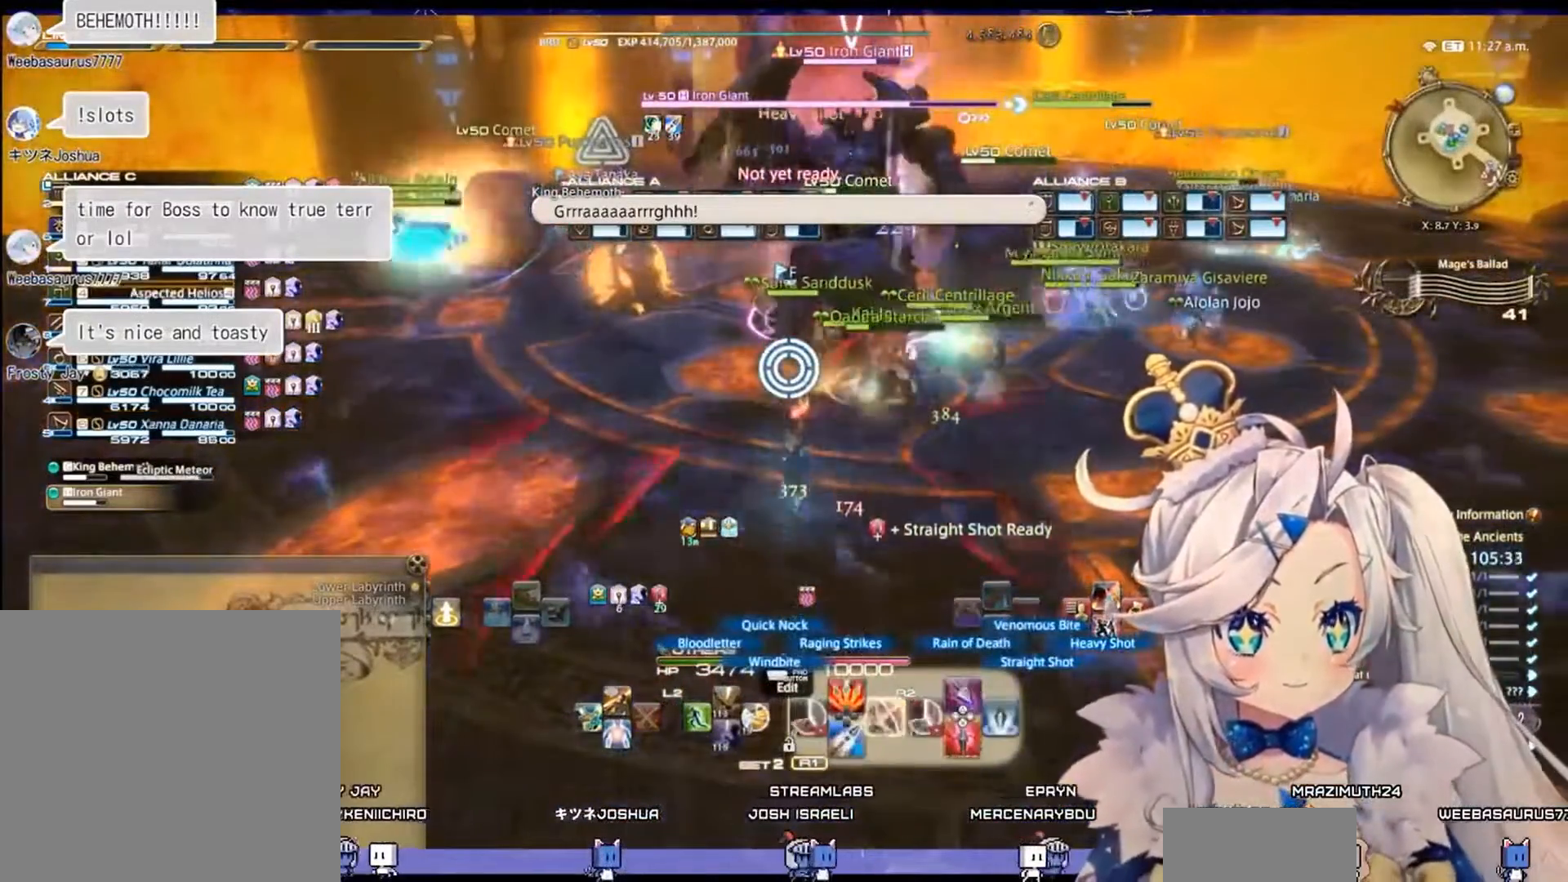
{"buttons": ["R2"], "left_stick": "center", "right_stick": "center", "events": [[133, "CROSS", "down"], [300, "CROSS", "up"]]}
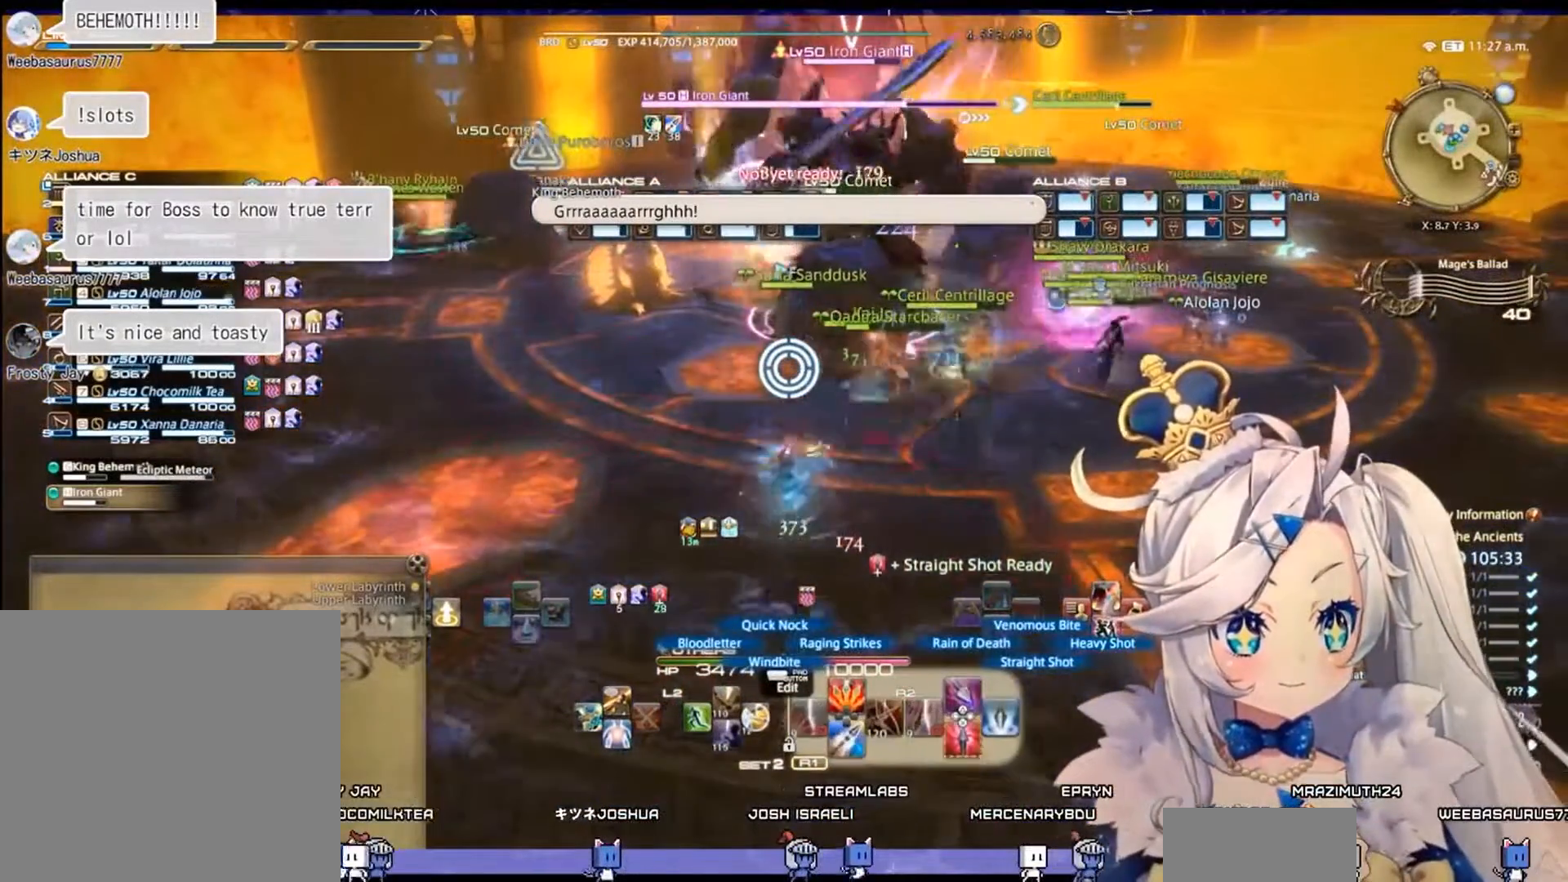
{"buttons": ["R2"], "left_stick": "center", "right_stick": "center", "events": []}
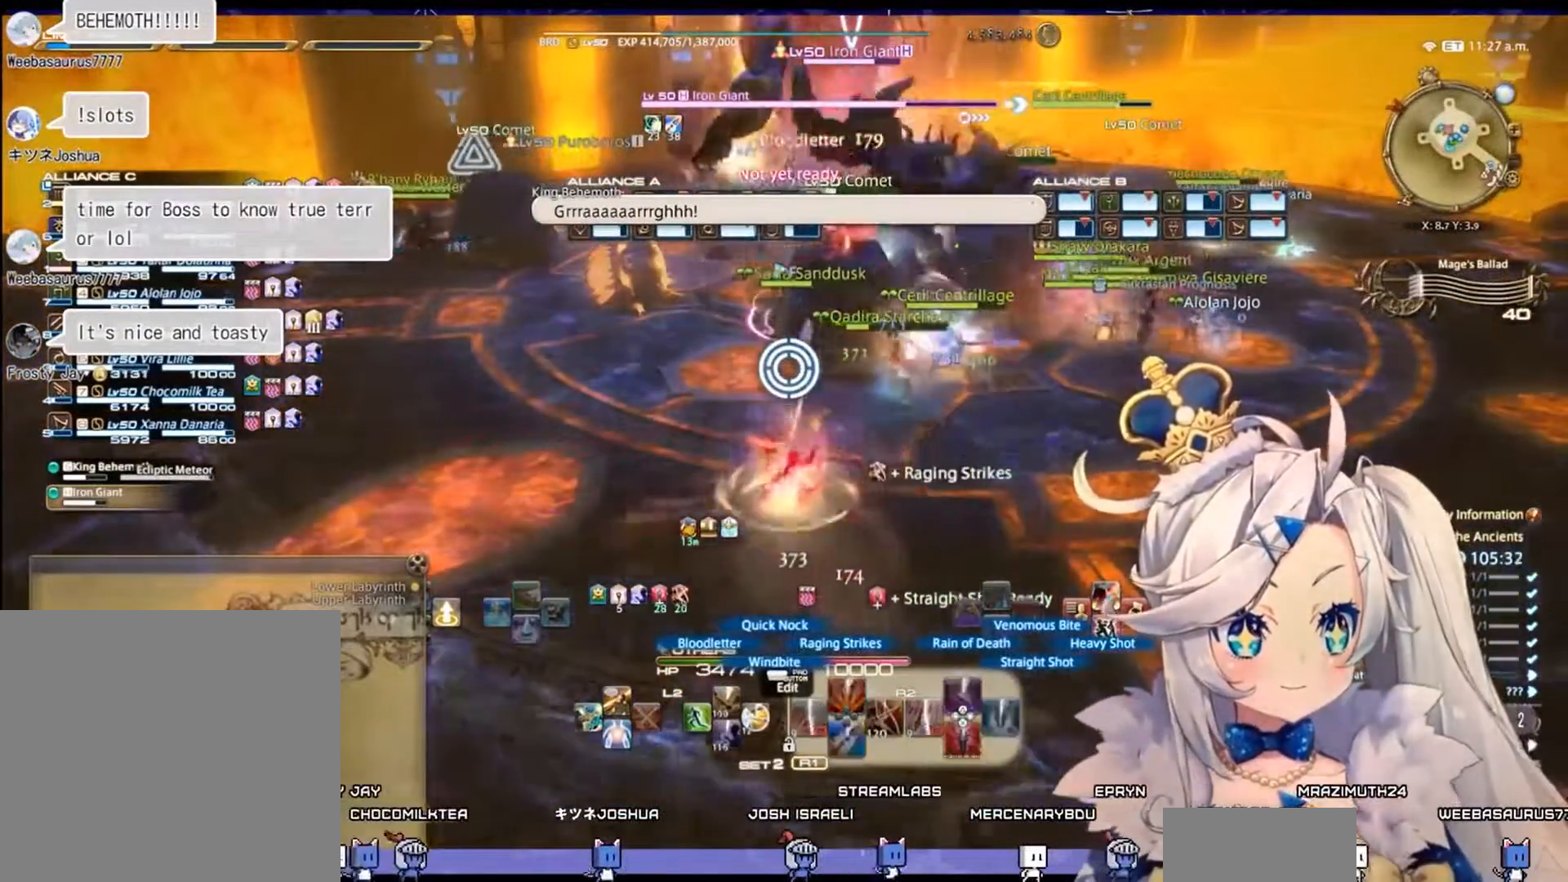
{"buttons": [], "left_stick": "center", "right_stick": "center", "events": [[67, "R2", "up"], [233, "DPAD_RIGHT", "down"], [367, "DPAD_RIGHT", "up"]]}
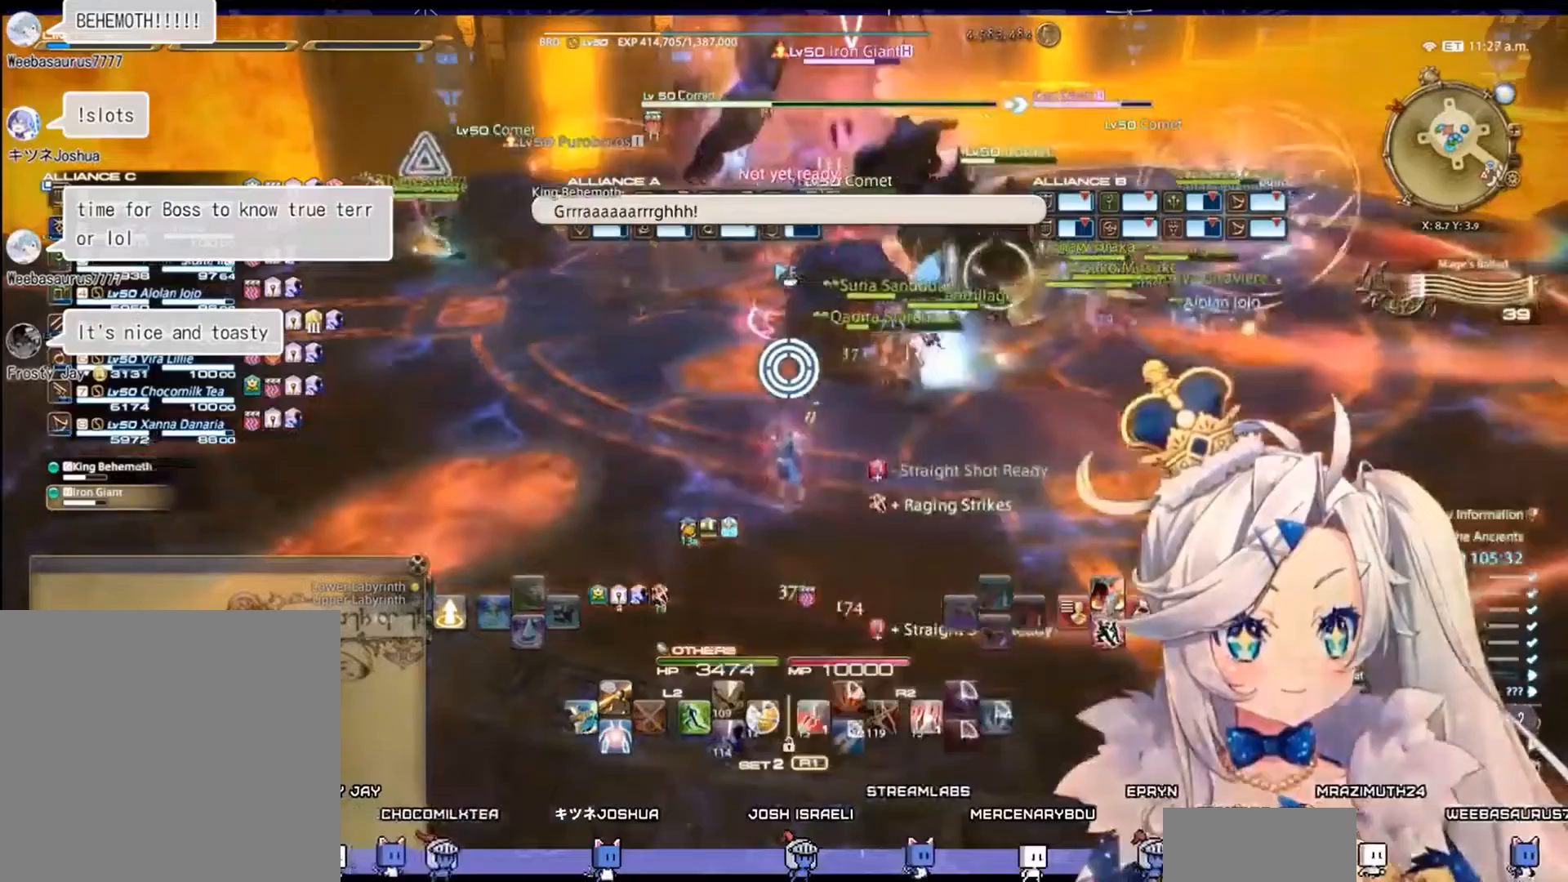
{"buttons": ["R2"], "left_stick": "right", "right_stick": "center", "events": [[33, "CROSS", "down"], [133, "CROSS", "up"], [167, "R2", "down"], [333, "left_stick", "right"]]}
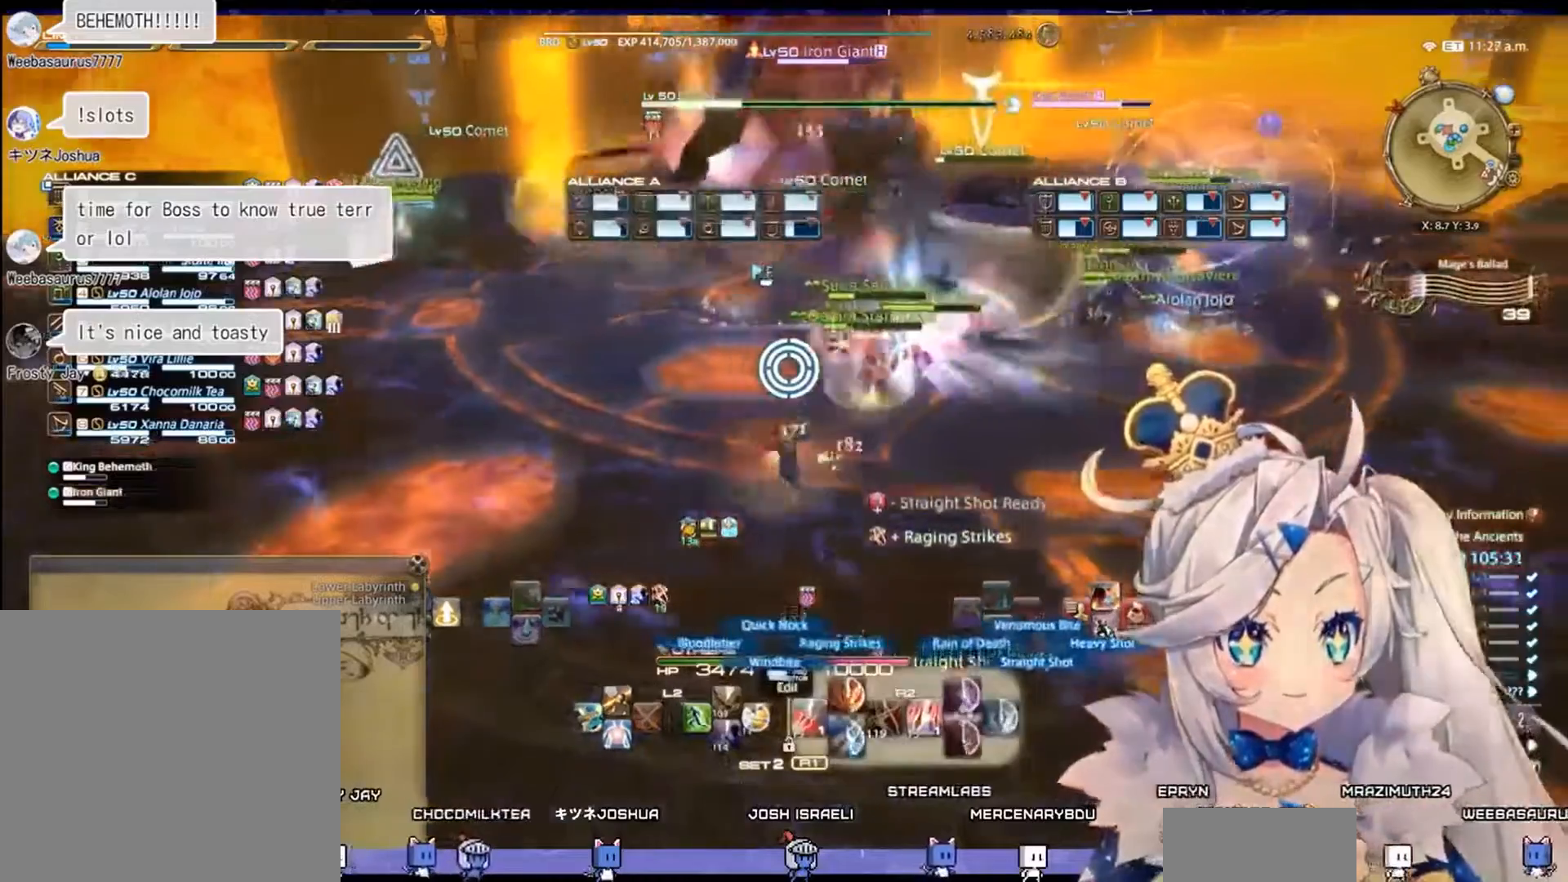
{"buttons": ["R2"], "left_stick": "up-right", "right_stick": "left", "events": [[333, "left_stick", "up-right"], [400, "right_stick", "left"]]}
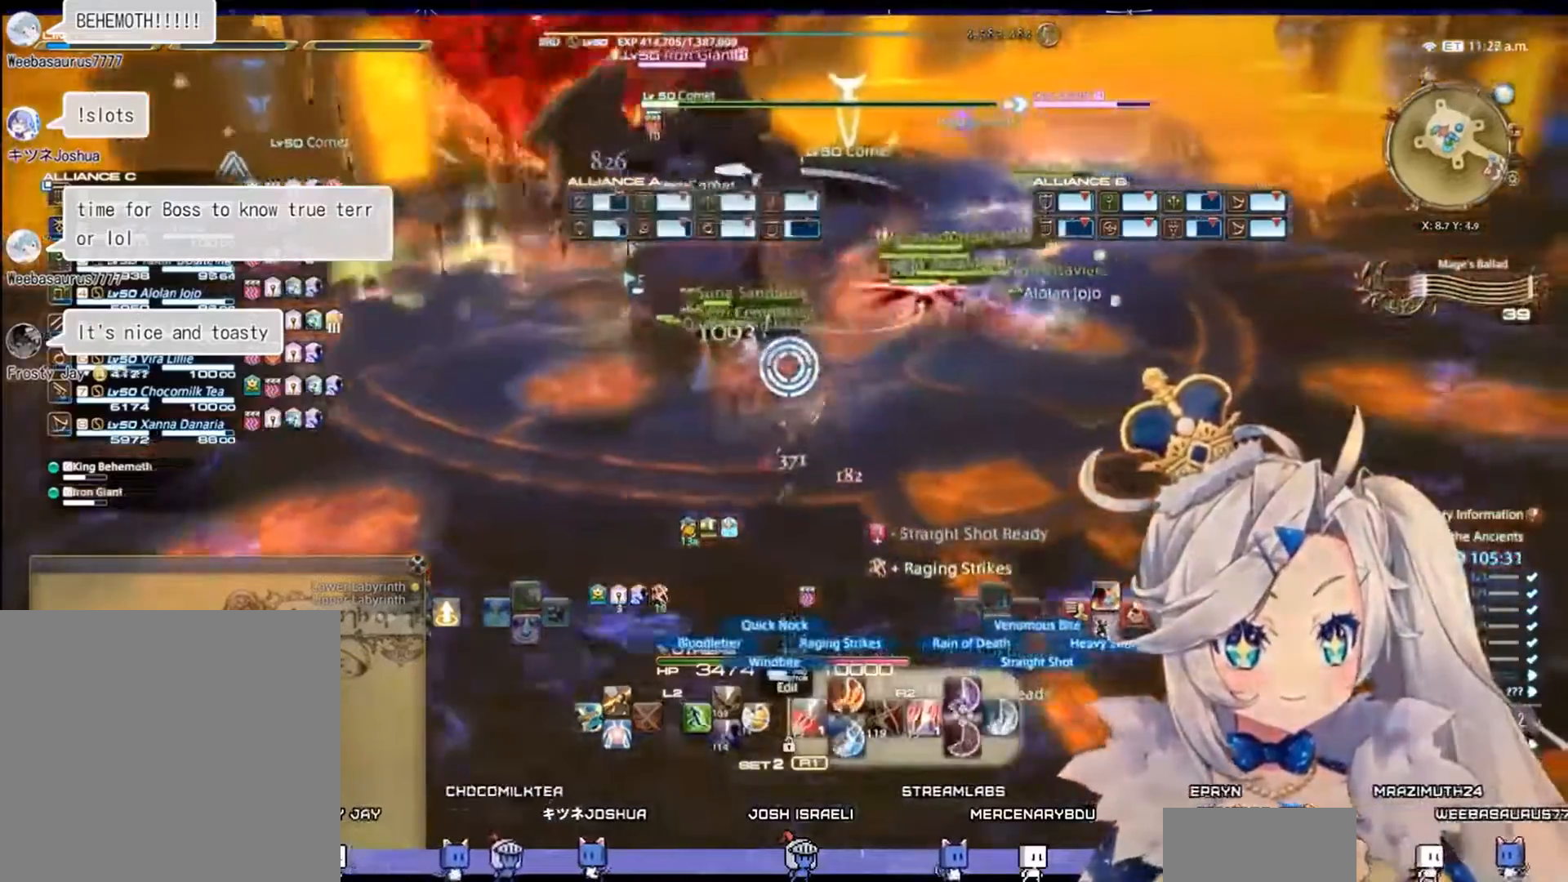
{"buttons": ["R2"], "left_stick": "center", "right_stick": "left", "events": [[67, "right_stick", "center"], [200, "left_stick", "center"], [267, "right_stick", "down-left"], [467, "right_stick", "left"]]}
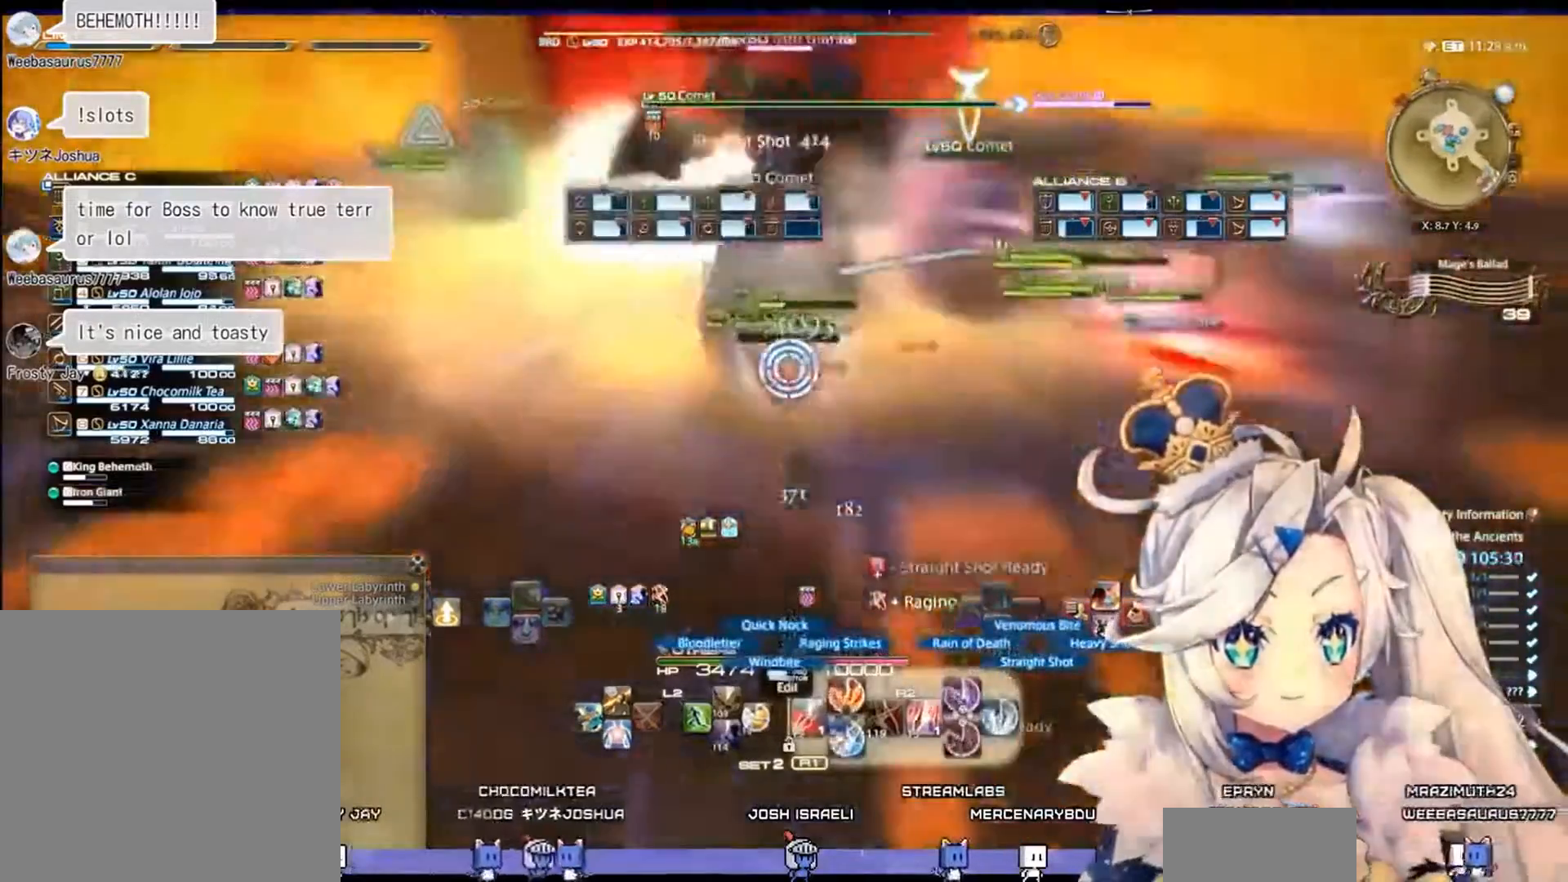
{"buttons": ["R2"], "left_stick": "up", "right_stick": "center", "events": [[100, "right_stick", "center"], [133, "left_stick", "up"]]}
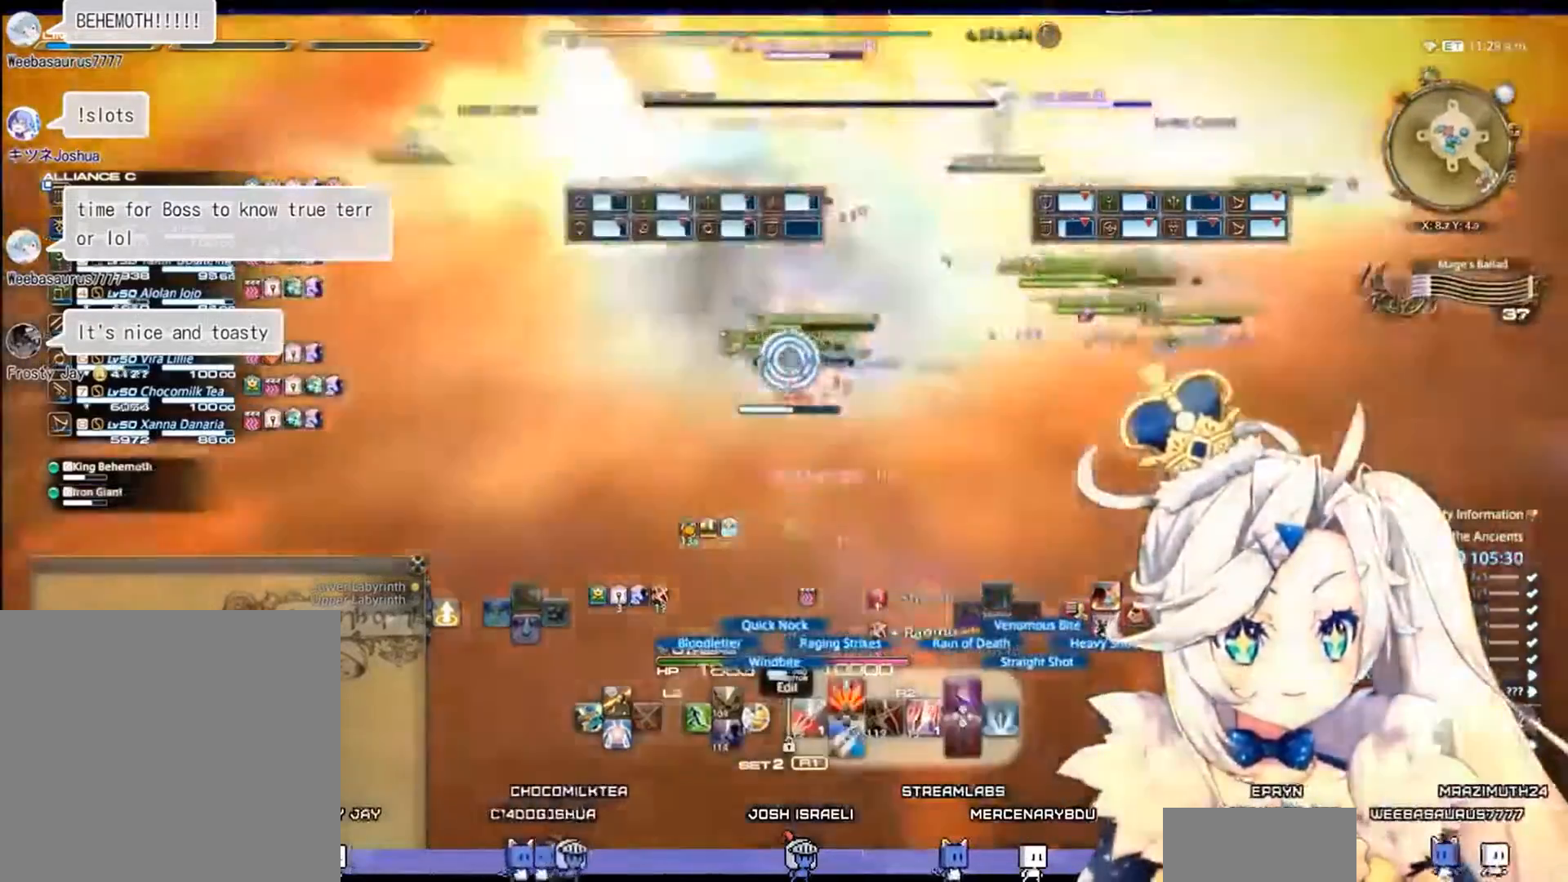
{"buttons": ["R2"], "left_stick": "up-left", "right_stick": "center", "events": [[400, "left_stick", "up-left"]]}
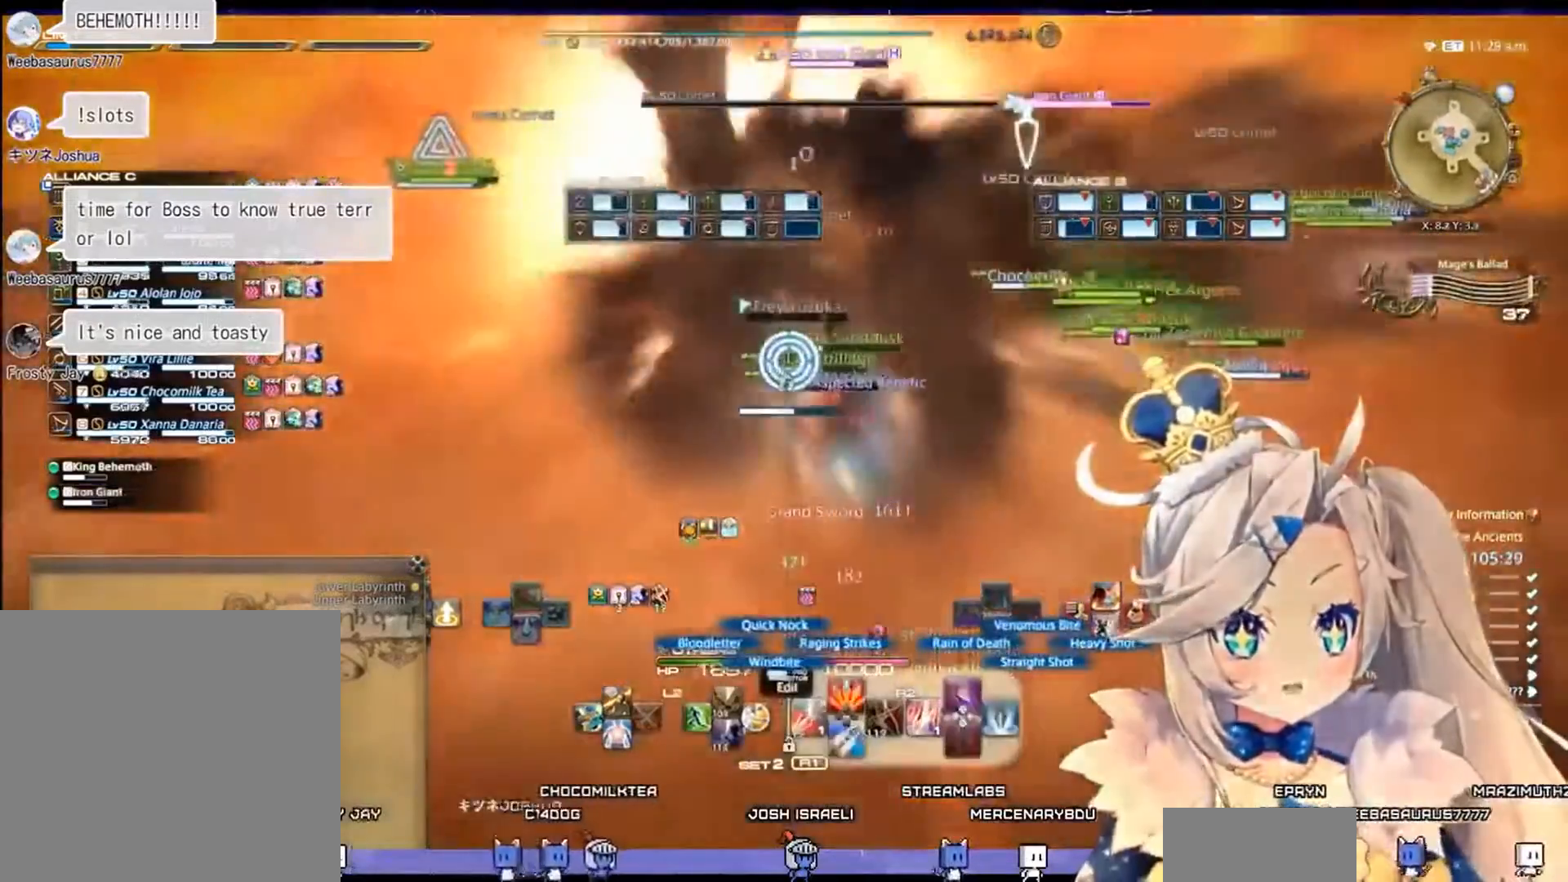
{"buttons": ["R2"], "left_stick": "up-left", "right_stick": "center", "events": [[200, "left_stick", "center"], [500, "left_stick", "up-left"]]}
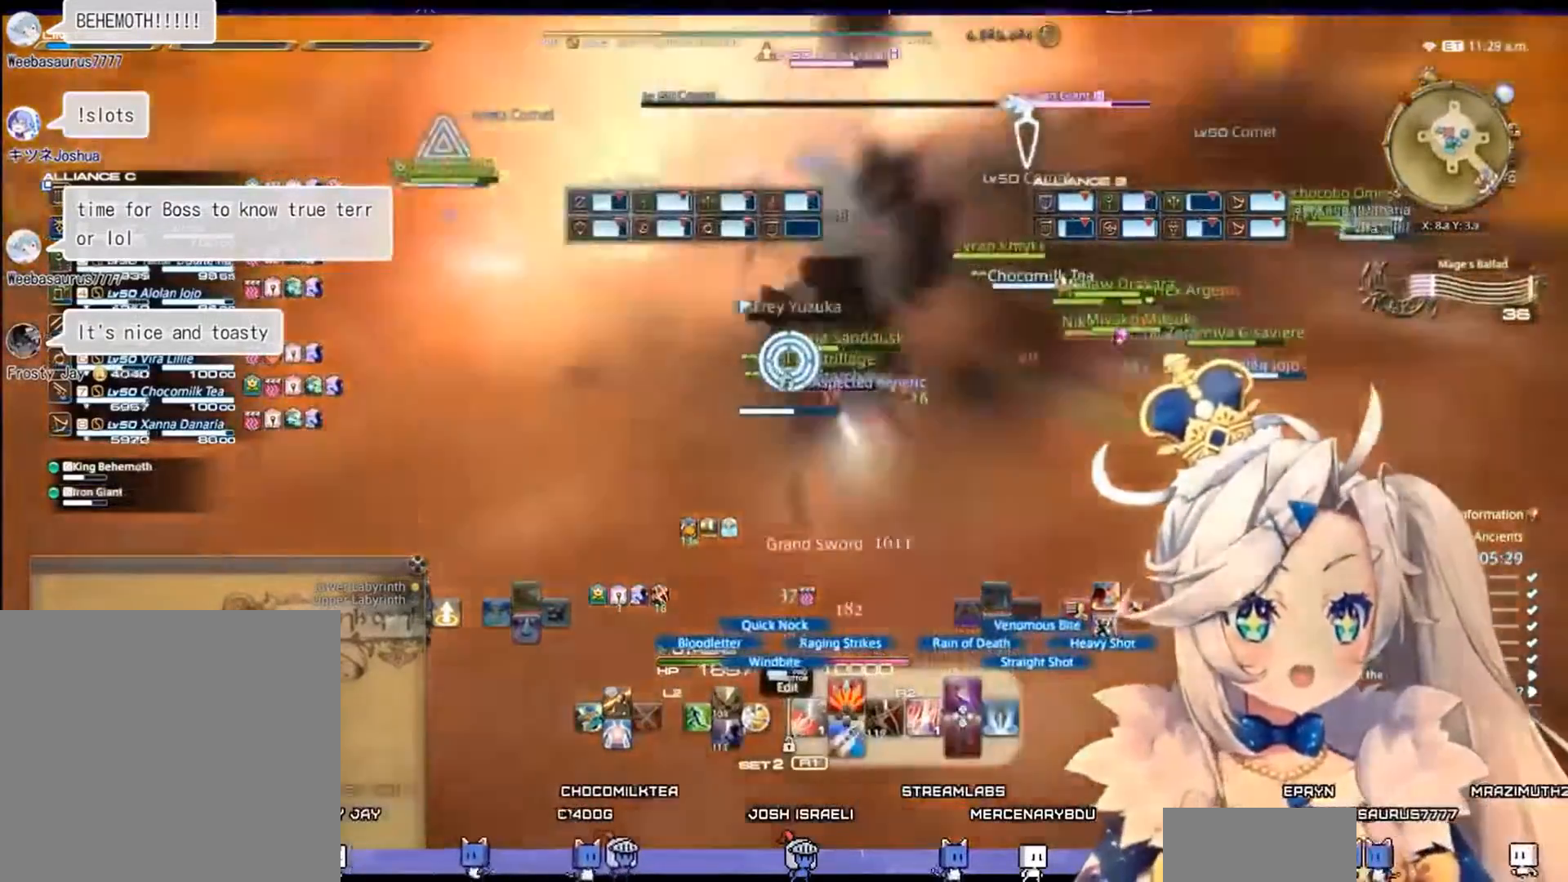
{"buttons": ["R2"], "left_stick": "center", "right_stick": "center", "events": [[300, "left_stick", "center"]]}
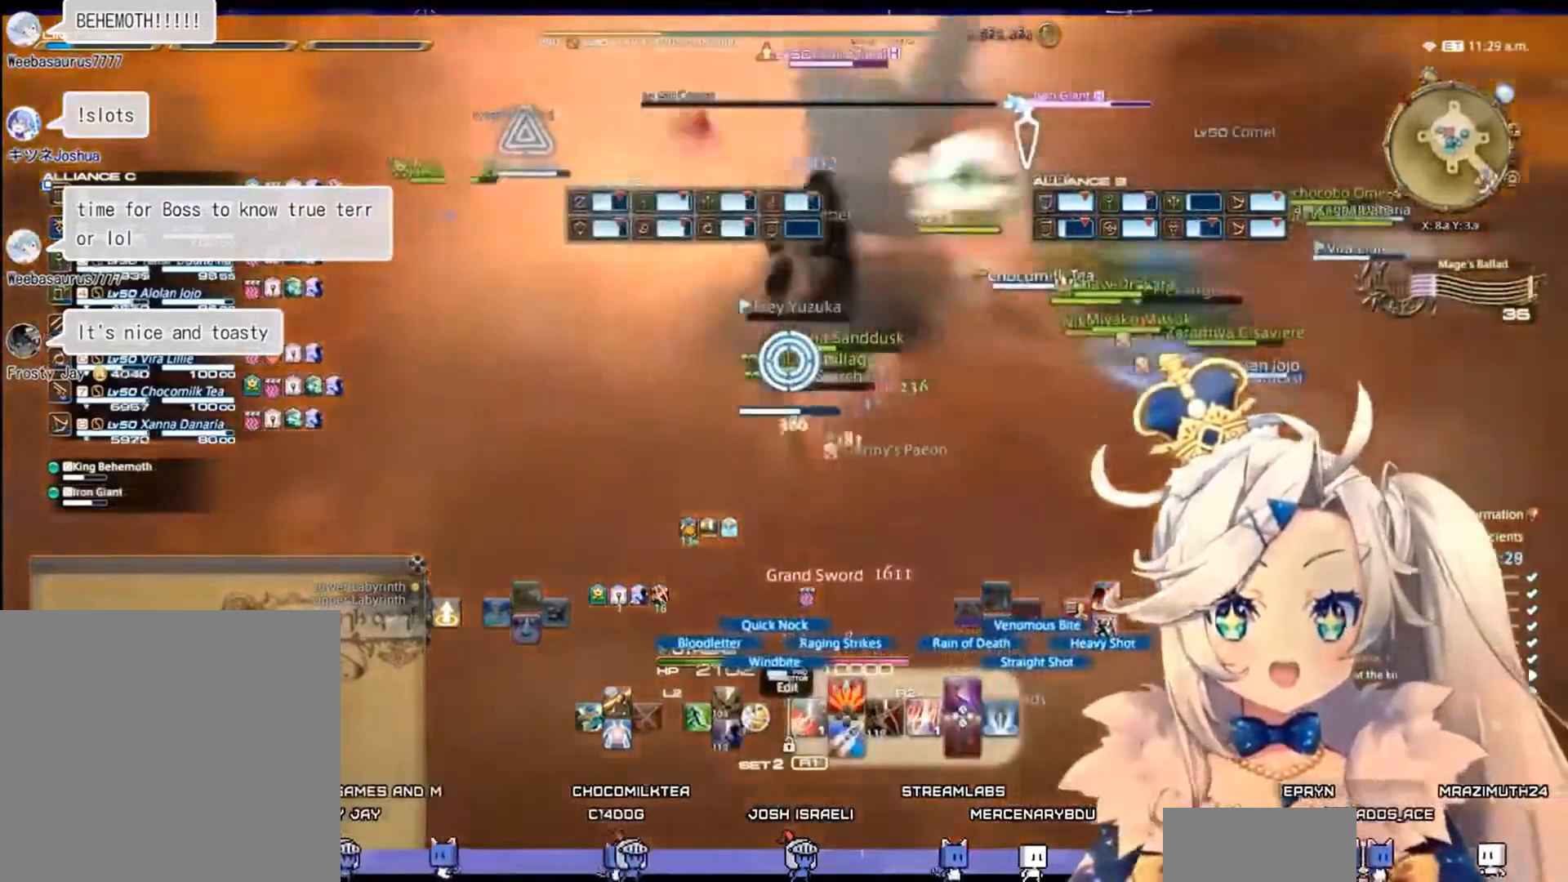
{"buttons": ["R2"], "left_stick": "center", "right_stick": "center", "events": []}